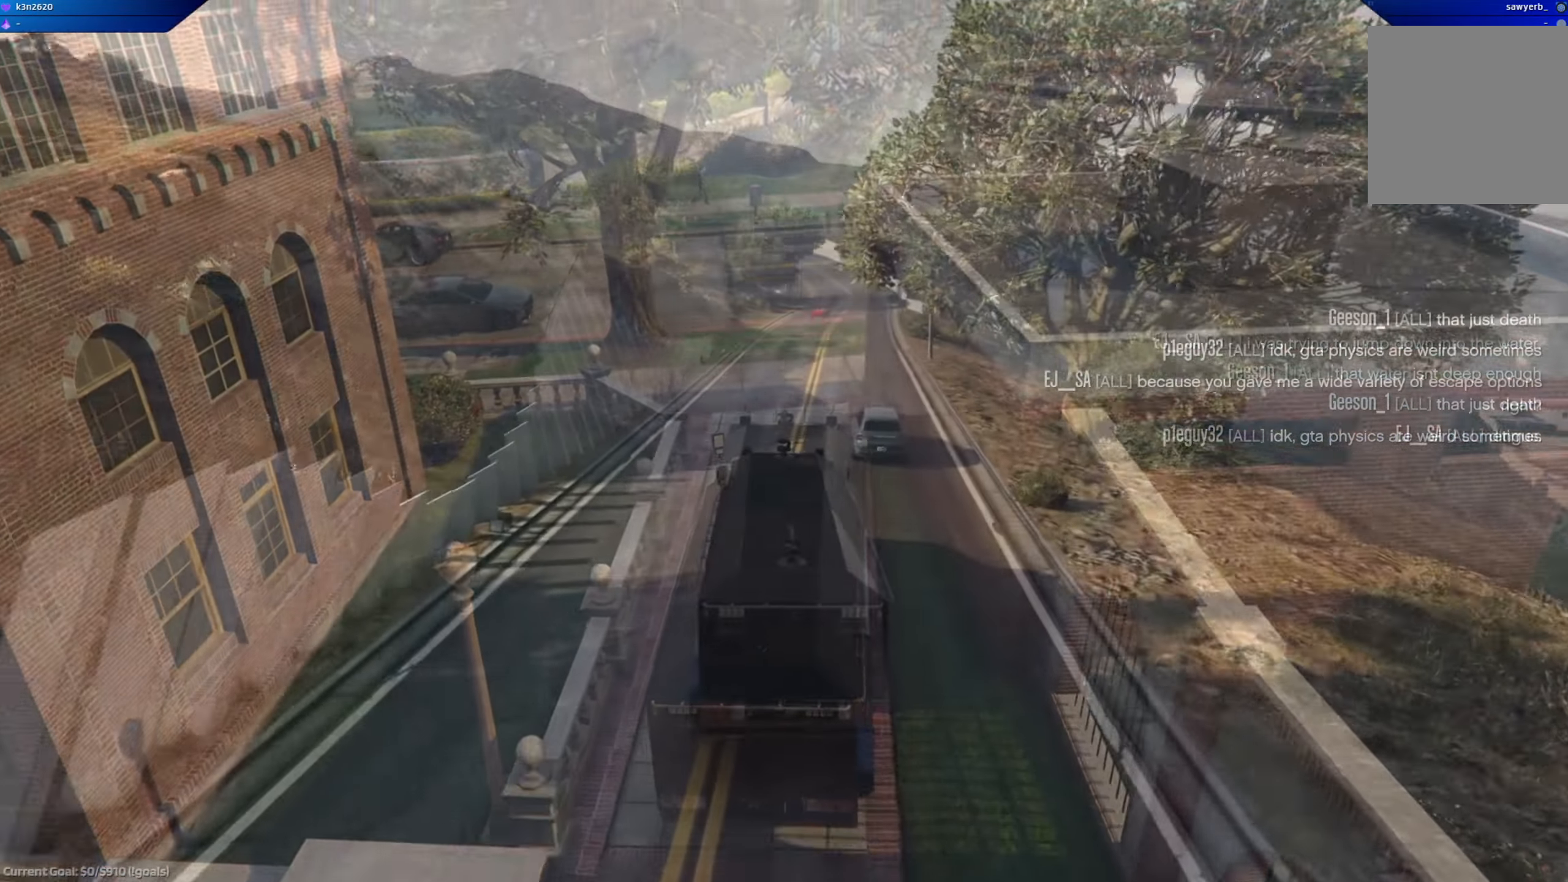
Gameplay with a controller (Xbox layout); each line is a JSON object with the inputs held at the frame after it. "events" lists button and stick changes between this image and that frame as [ms after this image, input, new state], when the widget could be followed in between.
{"buttons": ["R2"], "left_stick": "down-right", "right_stick": "center", "events": [[267, "left_stick", "center"], [334, "left_stick", "down-right"]]}
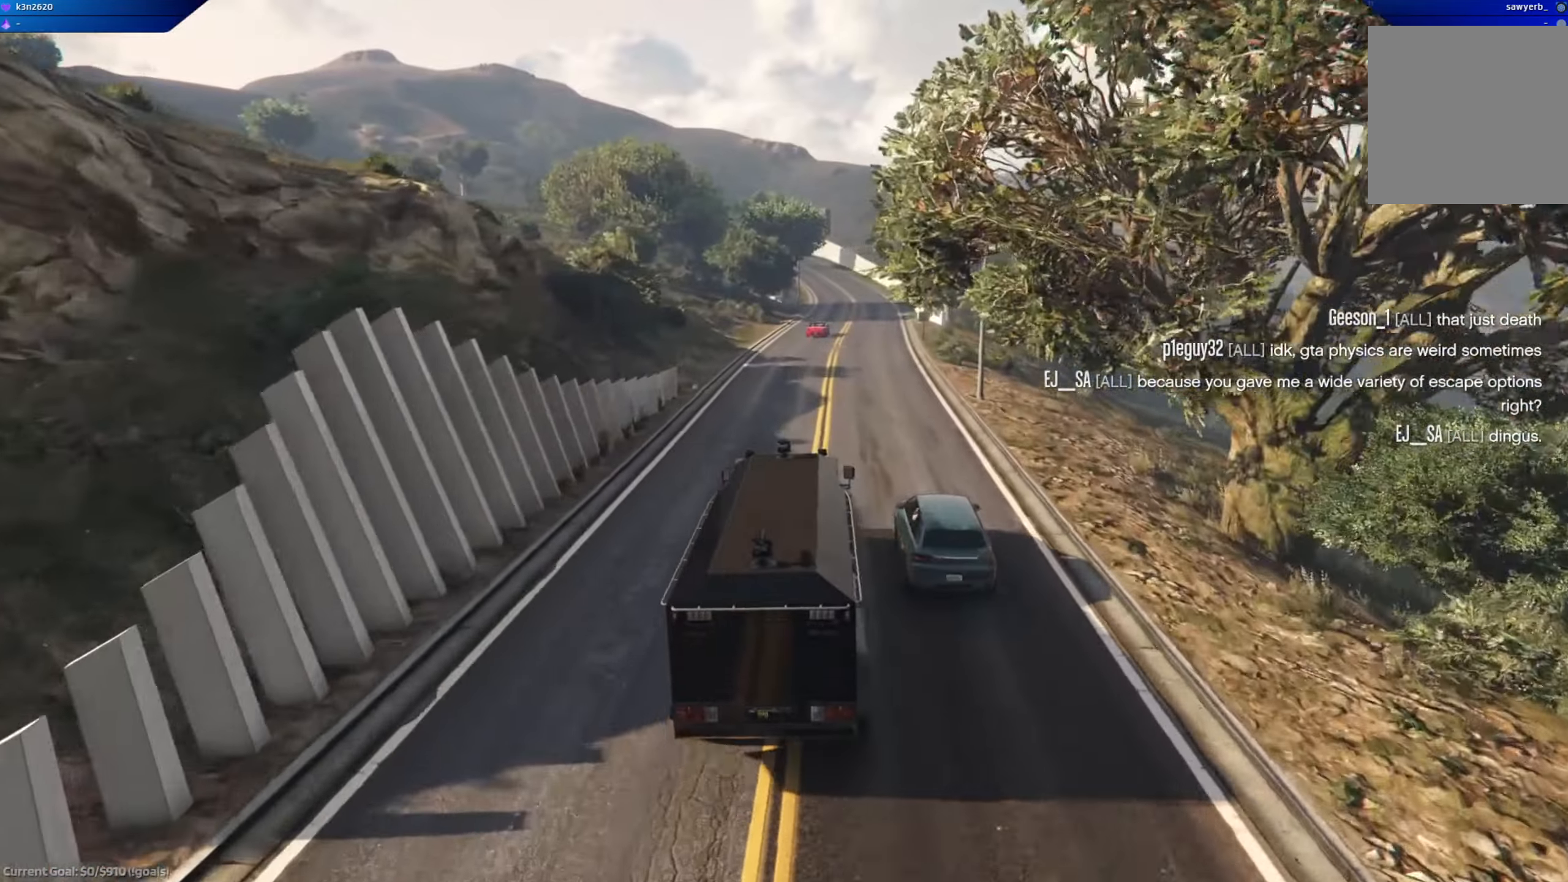
{"buttons": ["R2"], "left_stick": "center", "right_stick": "center", "events": [[33, "left_stick", "center"]]}
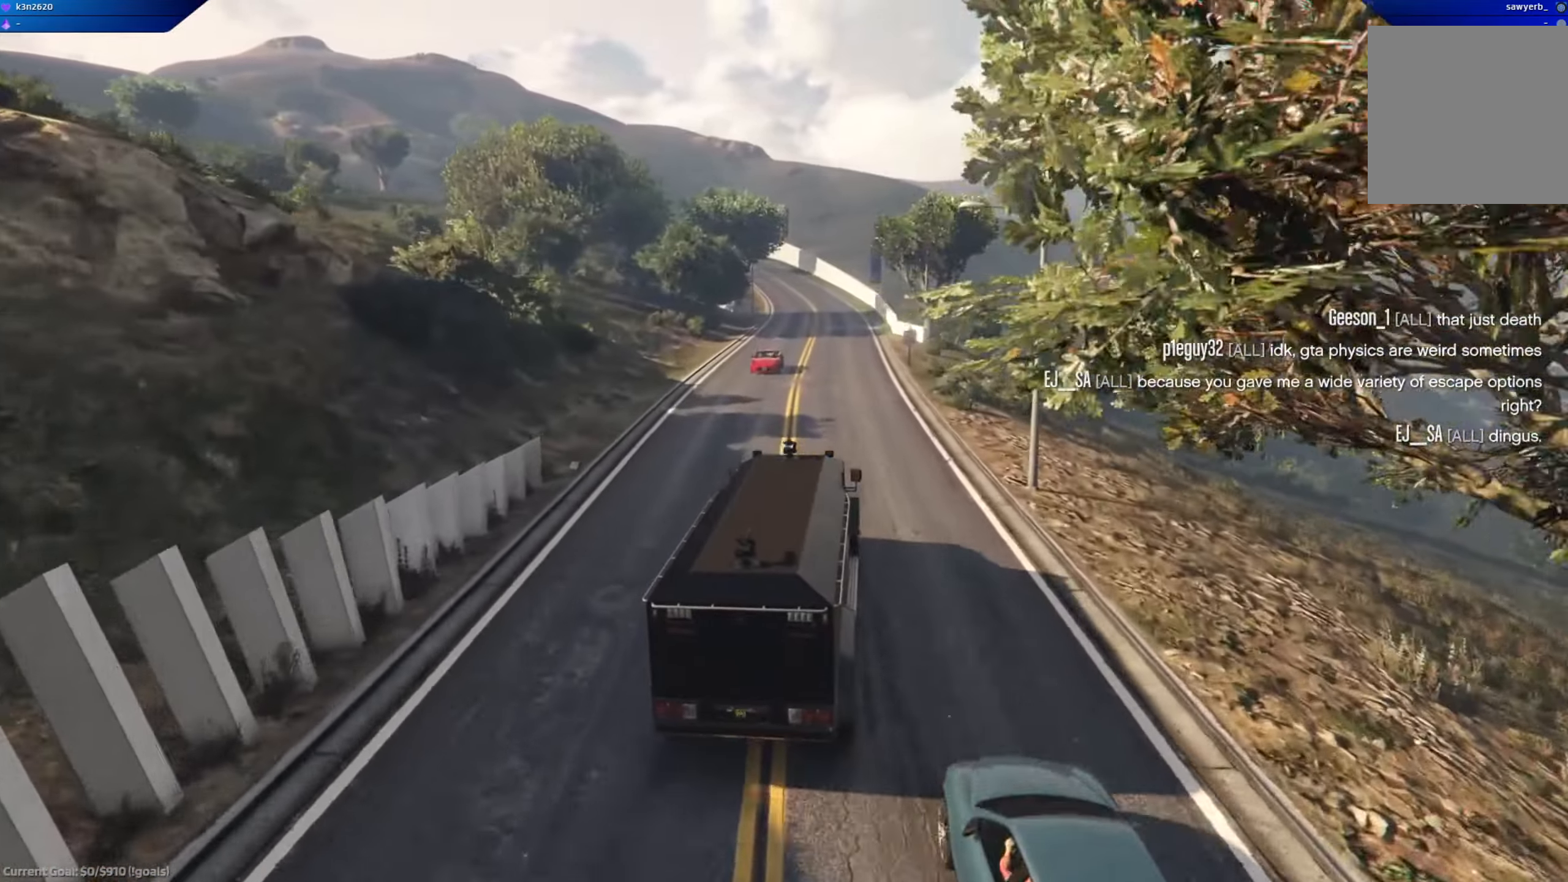
{"buttons": ["A", "R2"], "left_stick": "center", "right_stick": "center", "events": [[100, "left_stick", "up-left"], [216, "left_stick", "center"], [283, "A", "down"]]}
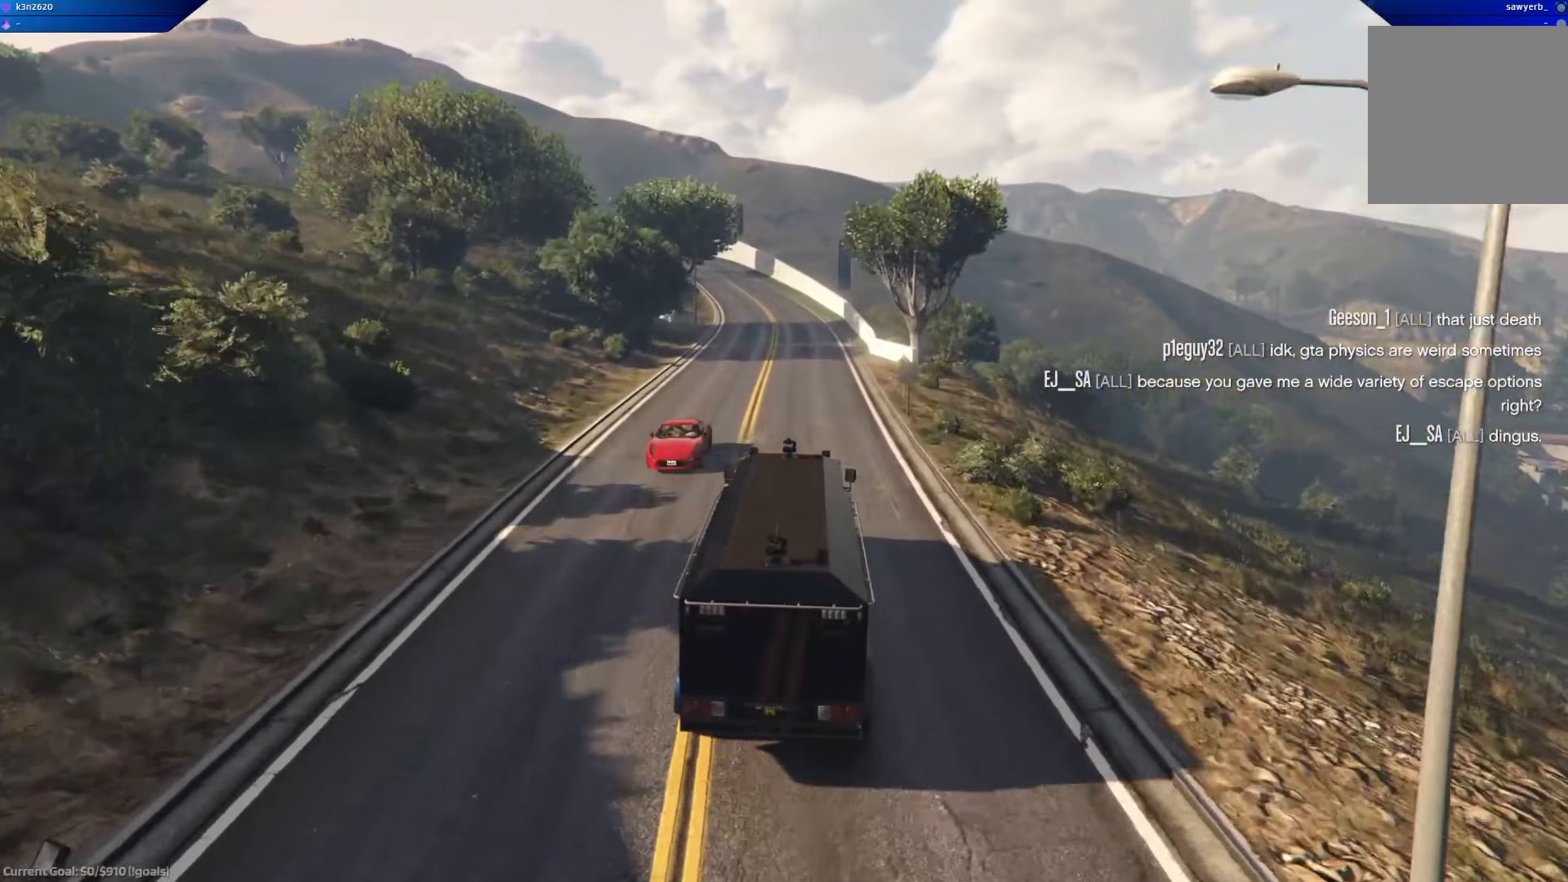
{"buttons": ["A", "R2"], "left_stick": "center", "right_stick": "center", "events": [[67, "left_stick", "right"], [151, "left_stick", "center"]]}
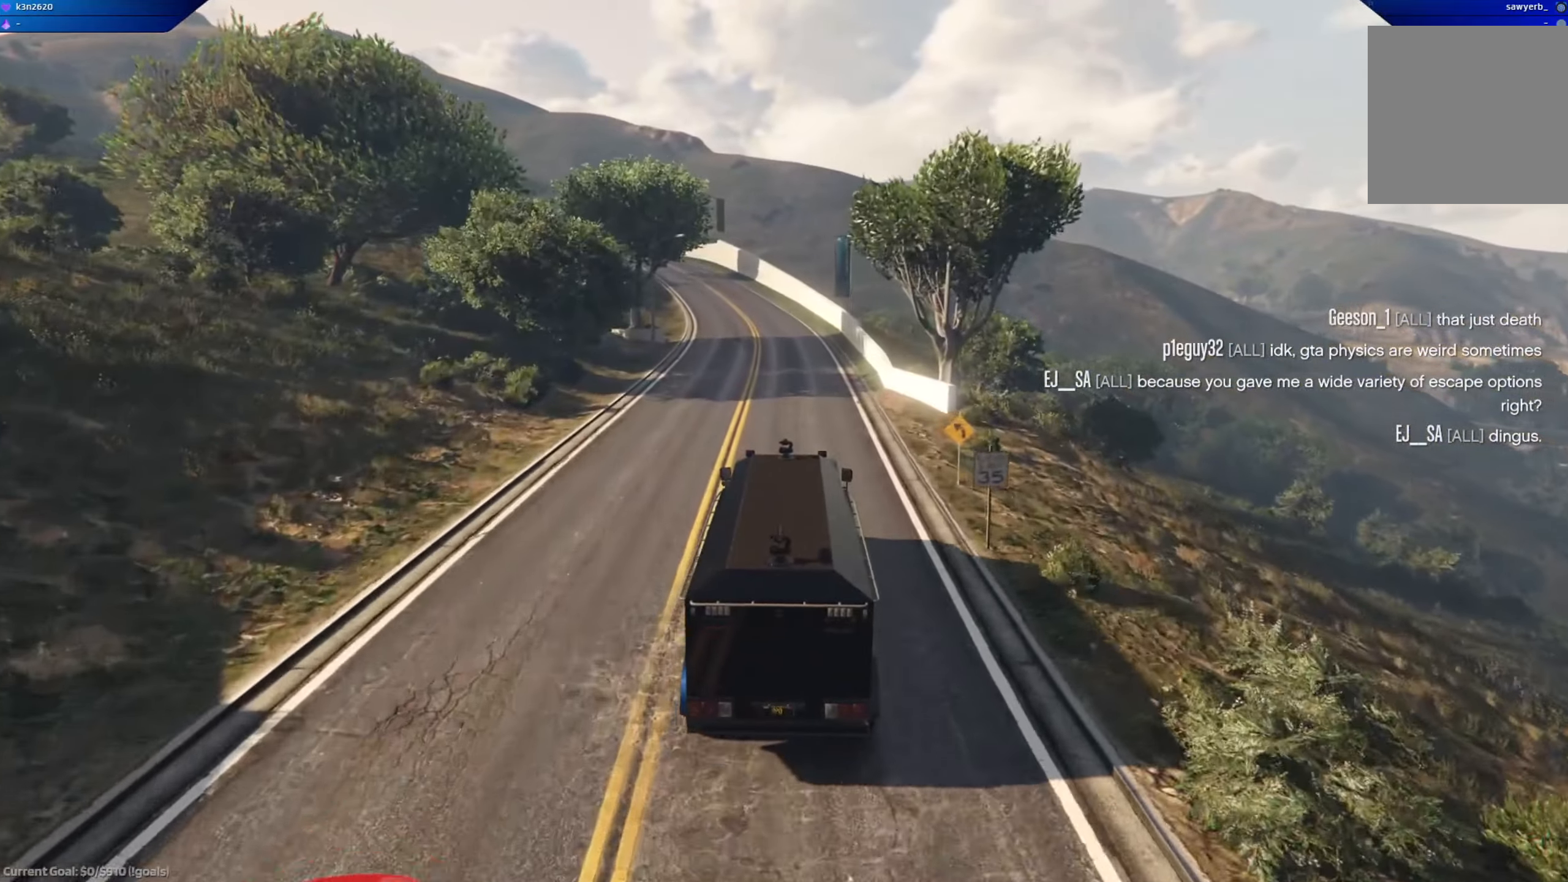
{"buttons": ["A", "R2"], "left_stick": "right", "right_stick": "center", "events": [[467, "left_stick", "right"]]}
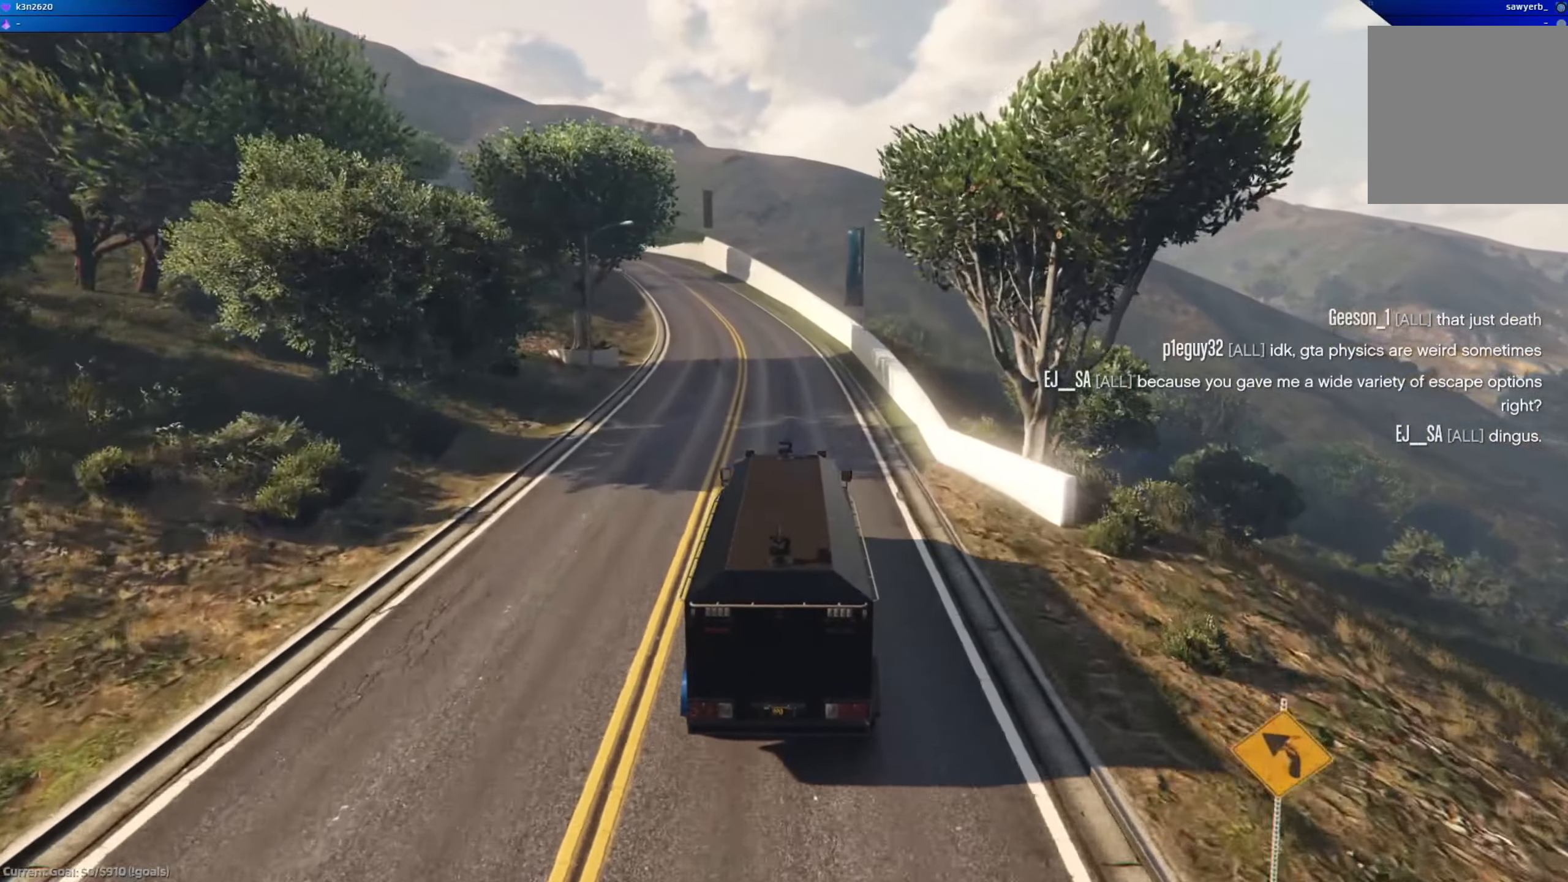
{"buttons": ["A", "R2"], "left_stick": "left", "right_stick": "center", "events": [[151, "left_stick", "center"], [401, "left_stick", "left"]]}
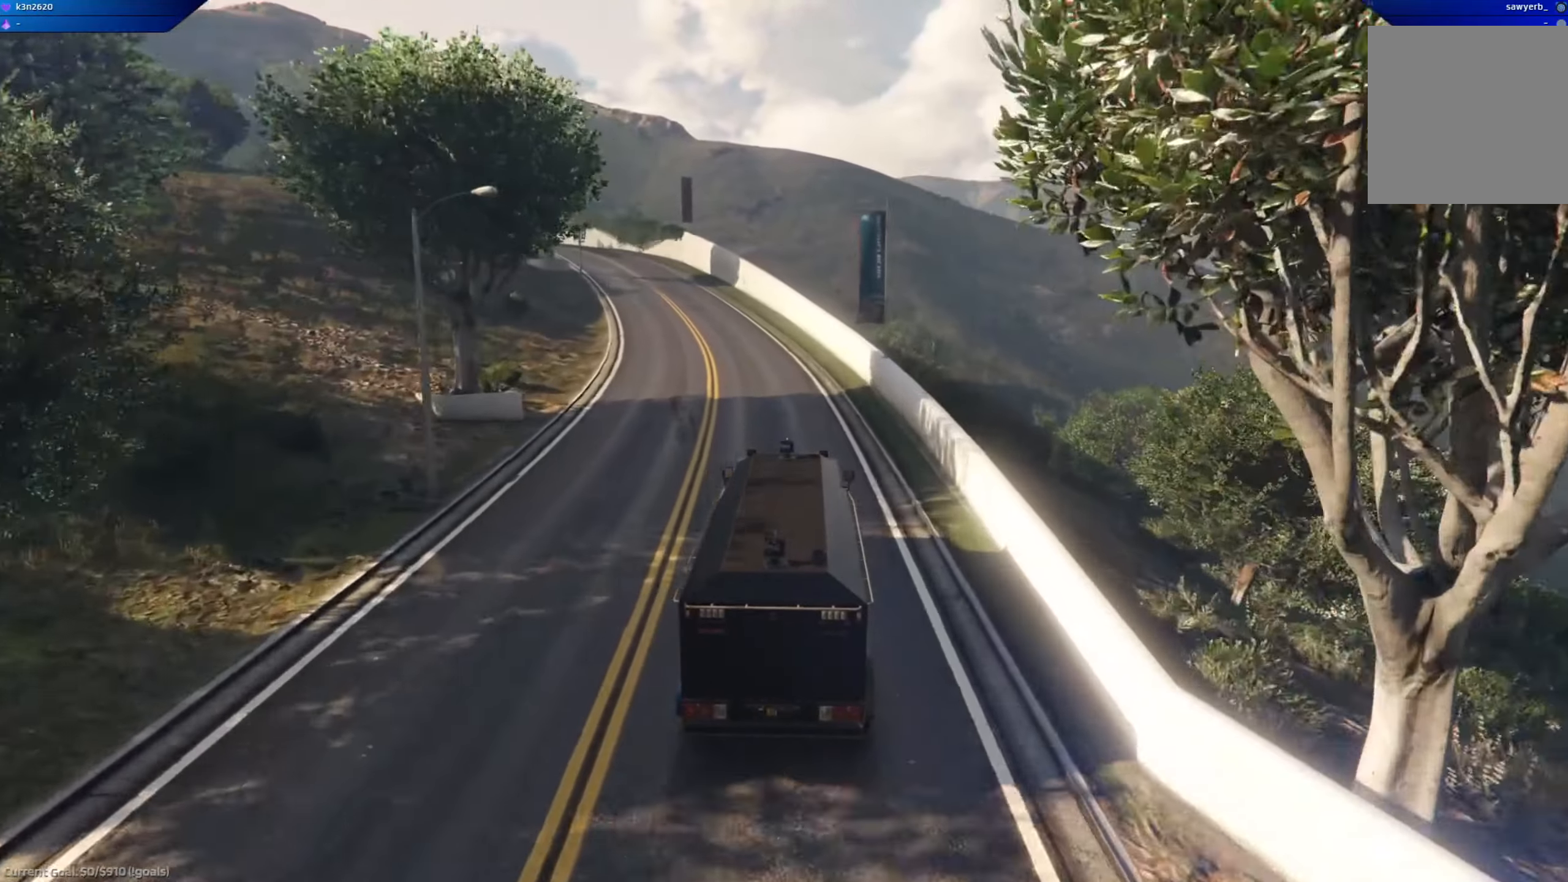
{"buttons": ["R2"], "left_stick": "center", "right_stick": "center", "events": [[183, "left_stick", "center"], [233, "left_stick", "left"], [300, "left_stick", "center"], [350, "A", "up"]]}
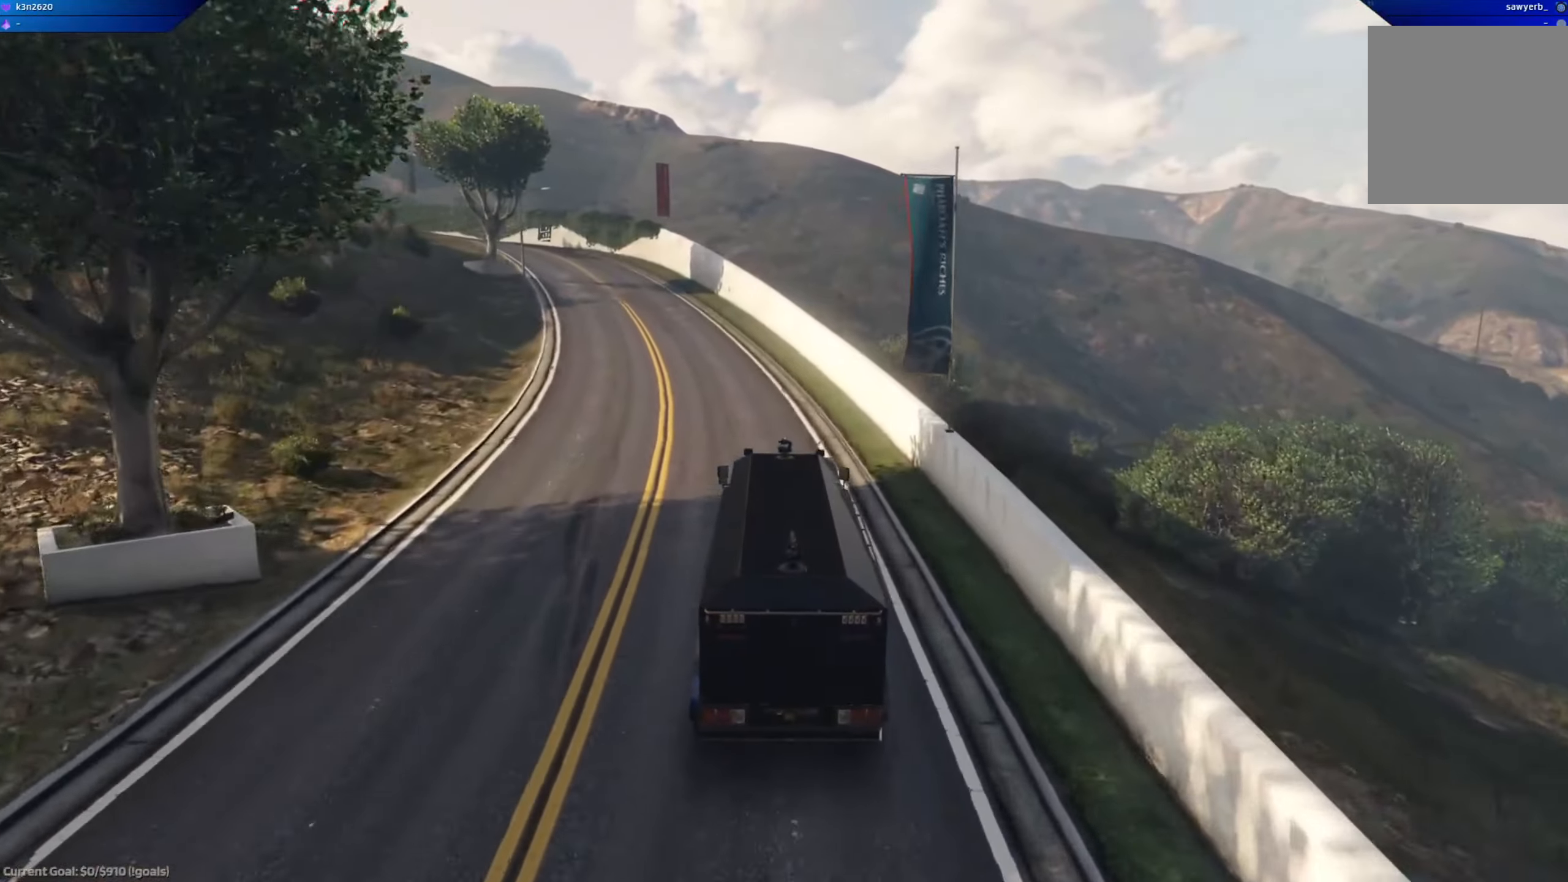
{"buttons": ["R2"], "left_stick": "left", "right_stick": "center", "events": [[17, "left_stick", "left"], [251, "left_stick", "center"], [401, "left_stick", "left"]]}
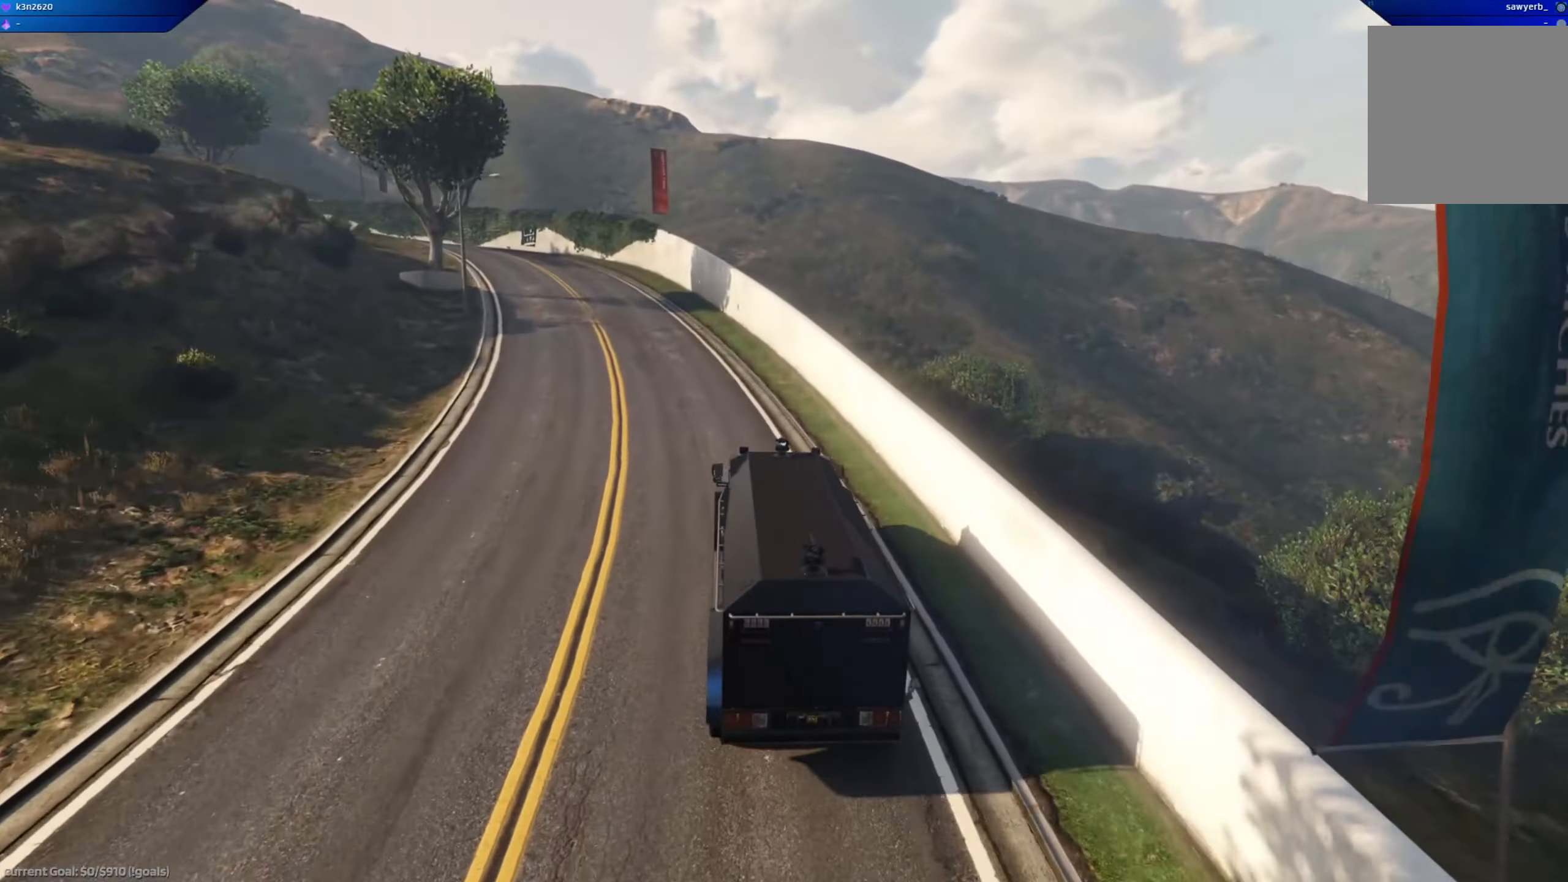
{"buttons": ["R2"], "left_stick": "center", "right_stick": "center", "events": [[83, "left_stick", "center"], [217, "left_stick", "left"], [400, "left_stick", "center"]]}
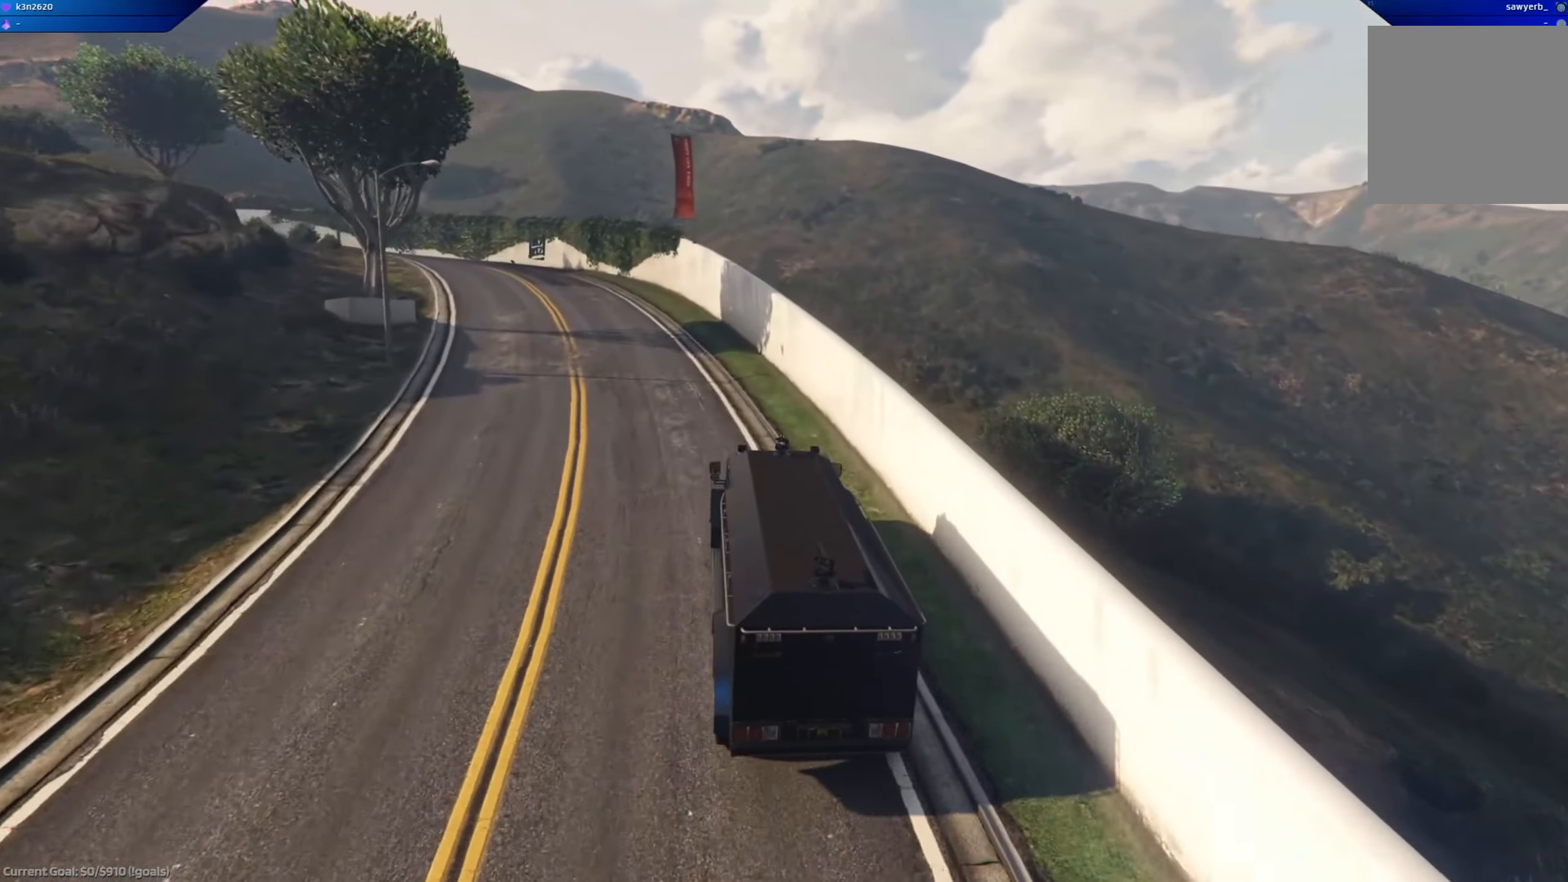
{"buttons": ["R2"], "left_stick": "left", "right_stick": "center", "events": [[34, "left_stick", "left"], [201, "left_stick", "center"], [317, "left_stick", "left"]]}
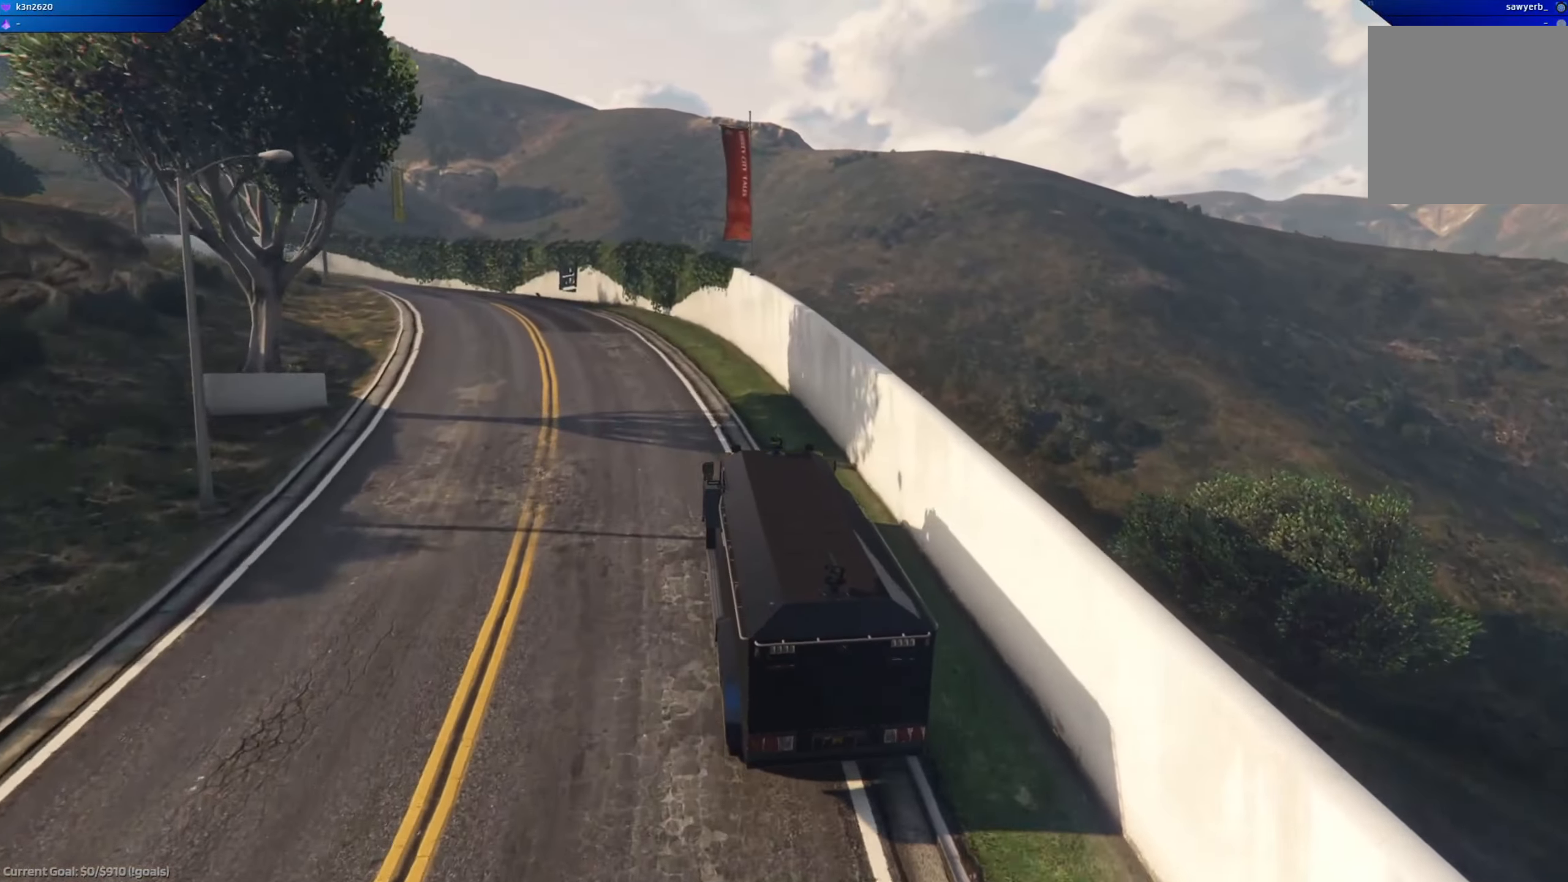
{"buttons": ["R2"], "left_stick": "left", "right_stick": "center", "events": []}
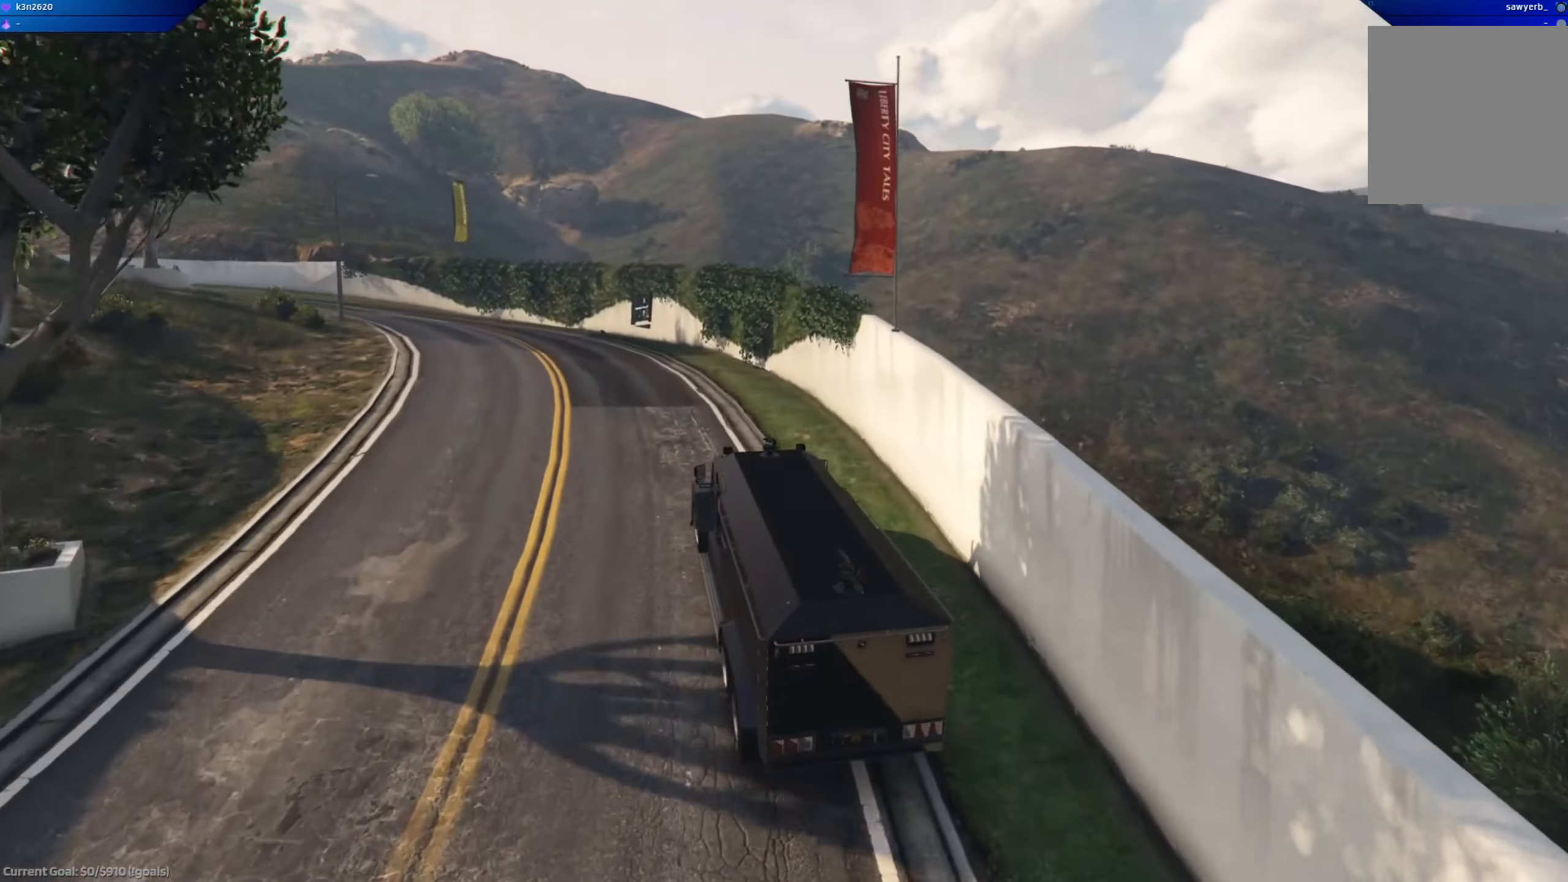
{"buttons": [], "left_stick": "left", "right_stick": "center", "events": [[434, "R2", "up"]]}
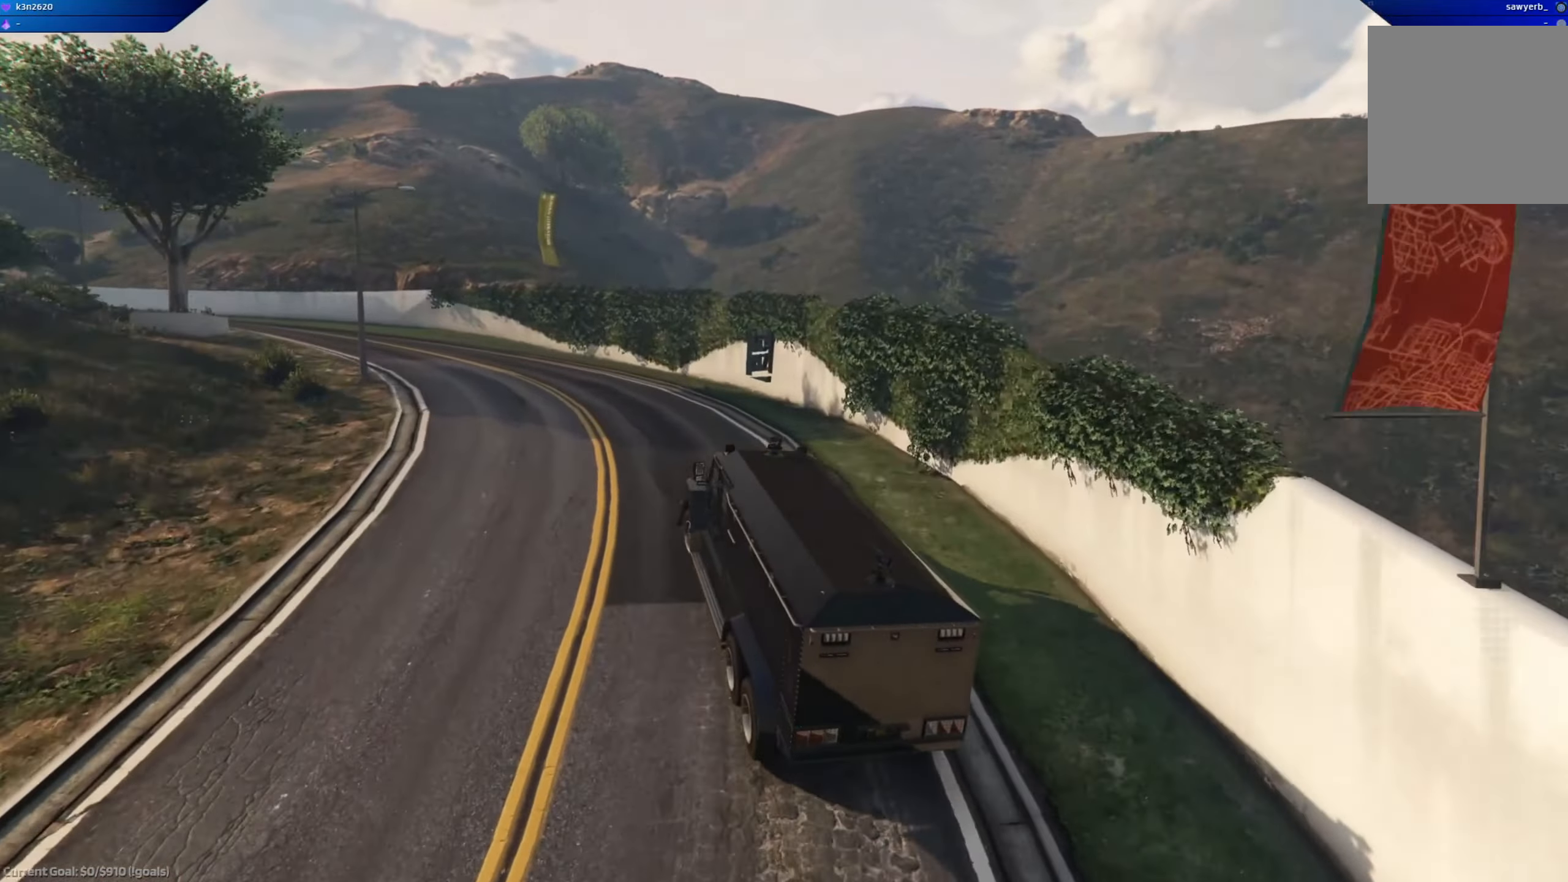
{"buttons": ["R2"], "left_stick": "left", "right_stick": "center", "events": [[334, "R2", "down"]]}
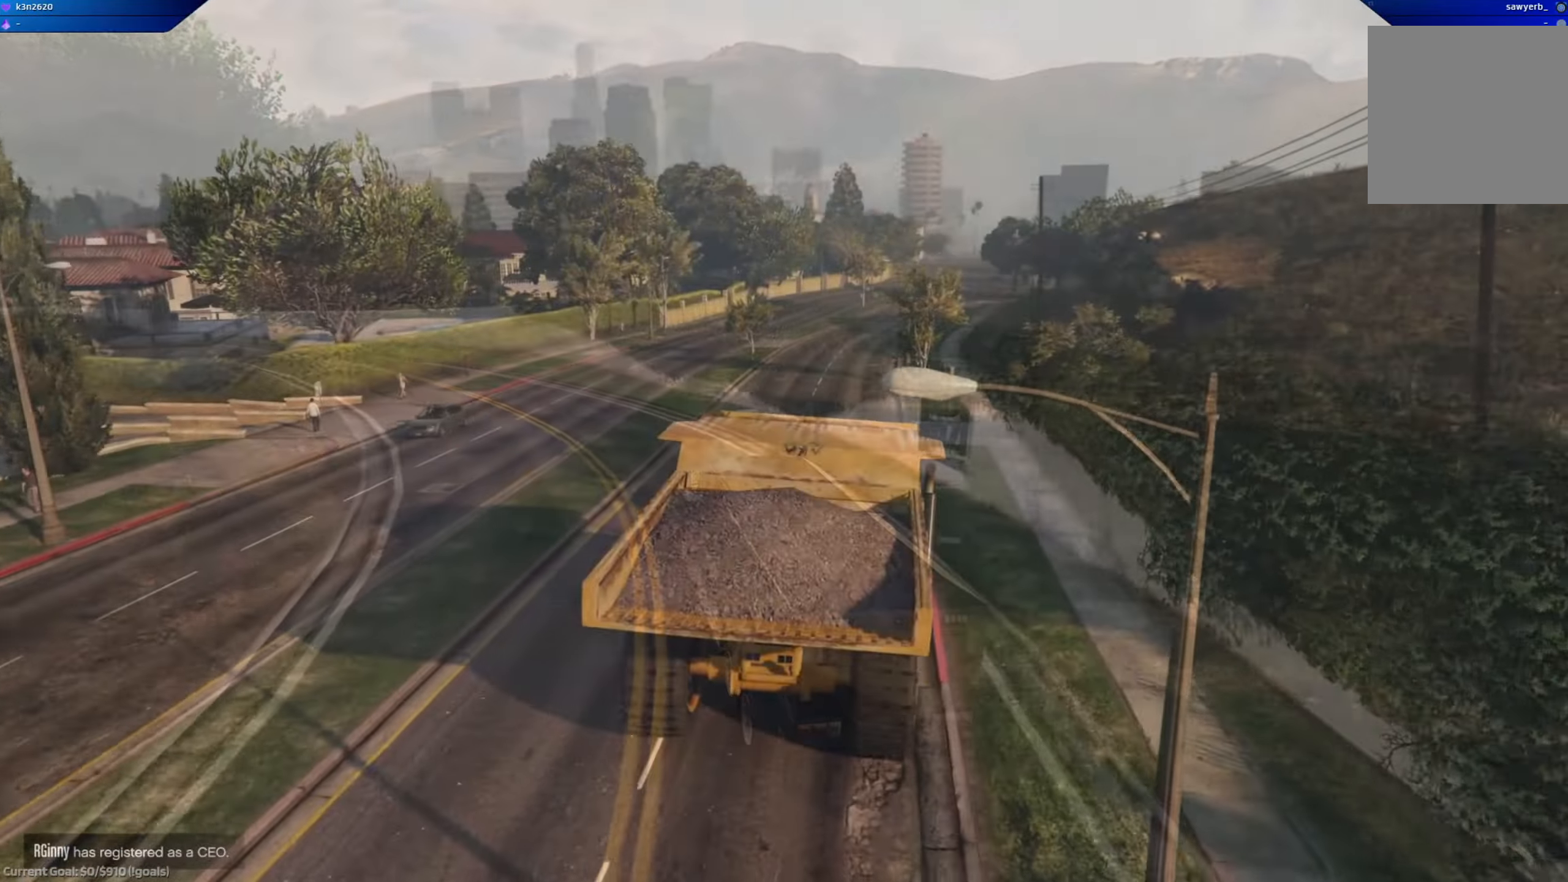
{"buttons": ["R2"], "left_stick": "center", "right_stick": "center", "events": [[33, "left_stick", "center"], [300, "left_stick", "left"], [367, "left_stick", "center"]]}
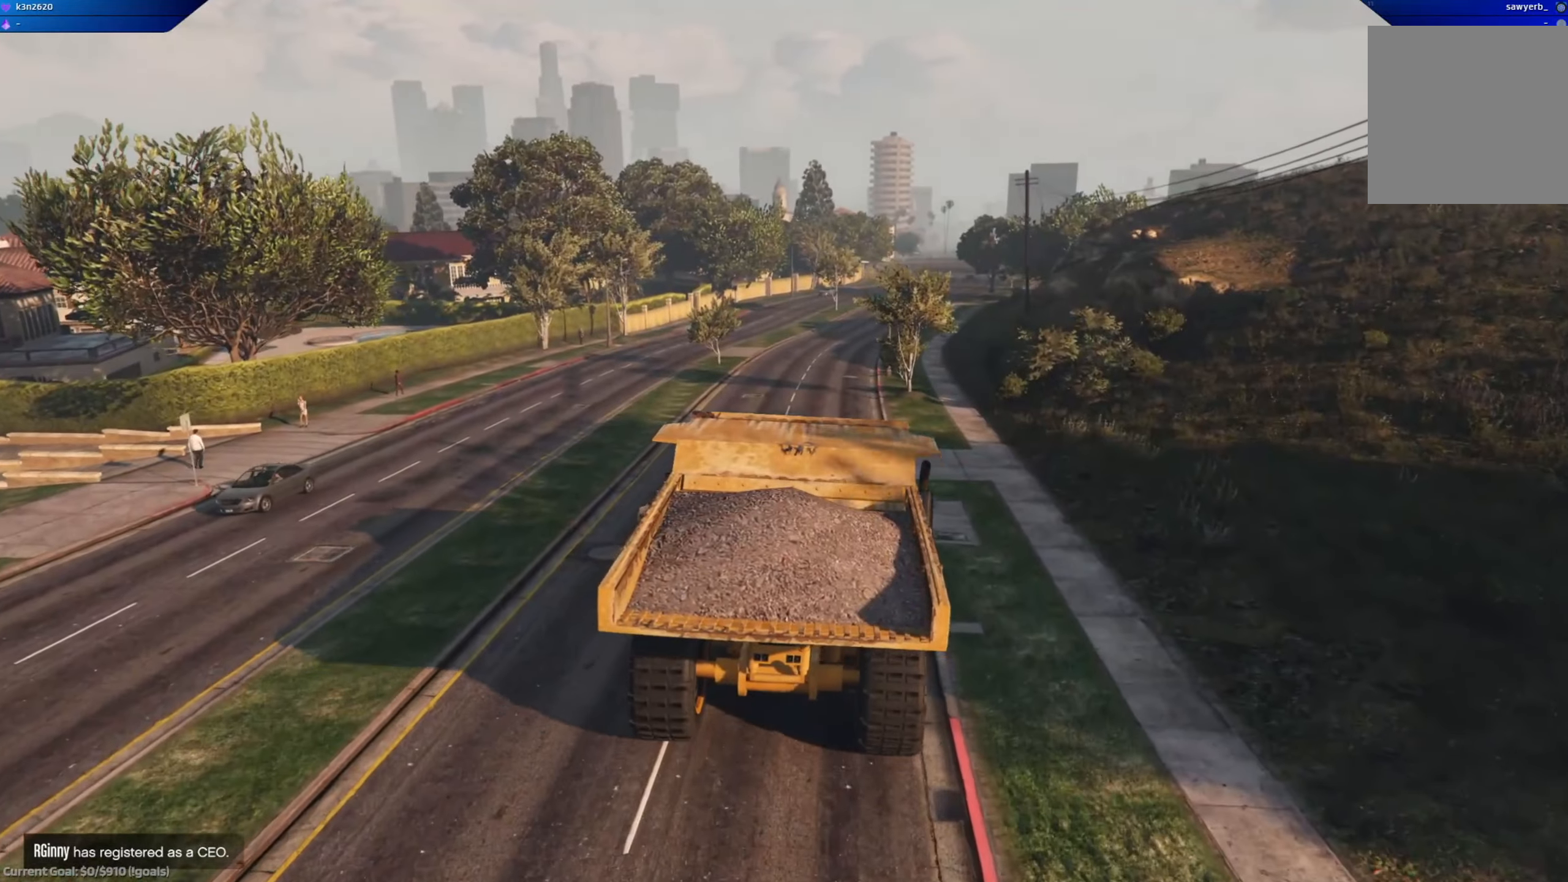
{"buttons": ["R2"], "left_stick": "center", "right_stick": "center", "events": [[300, "left_stick", "right"], [384, "left_stick", "center"]]}
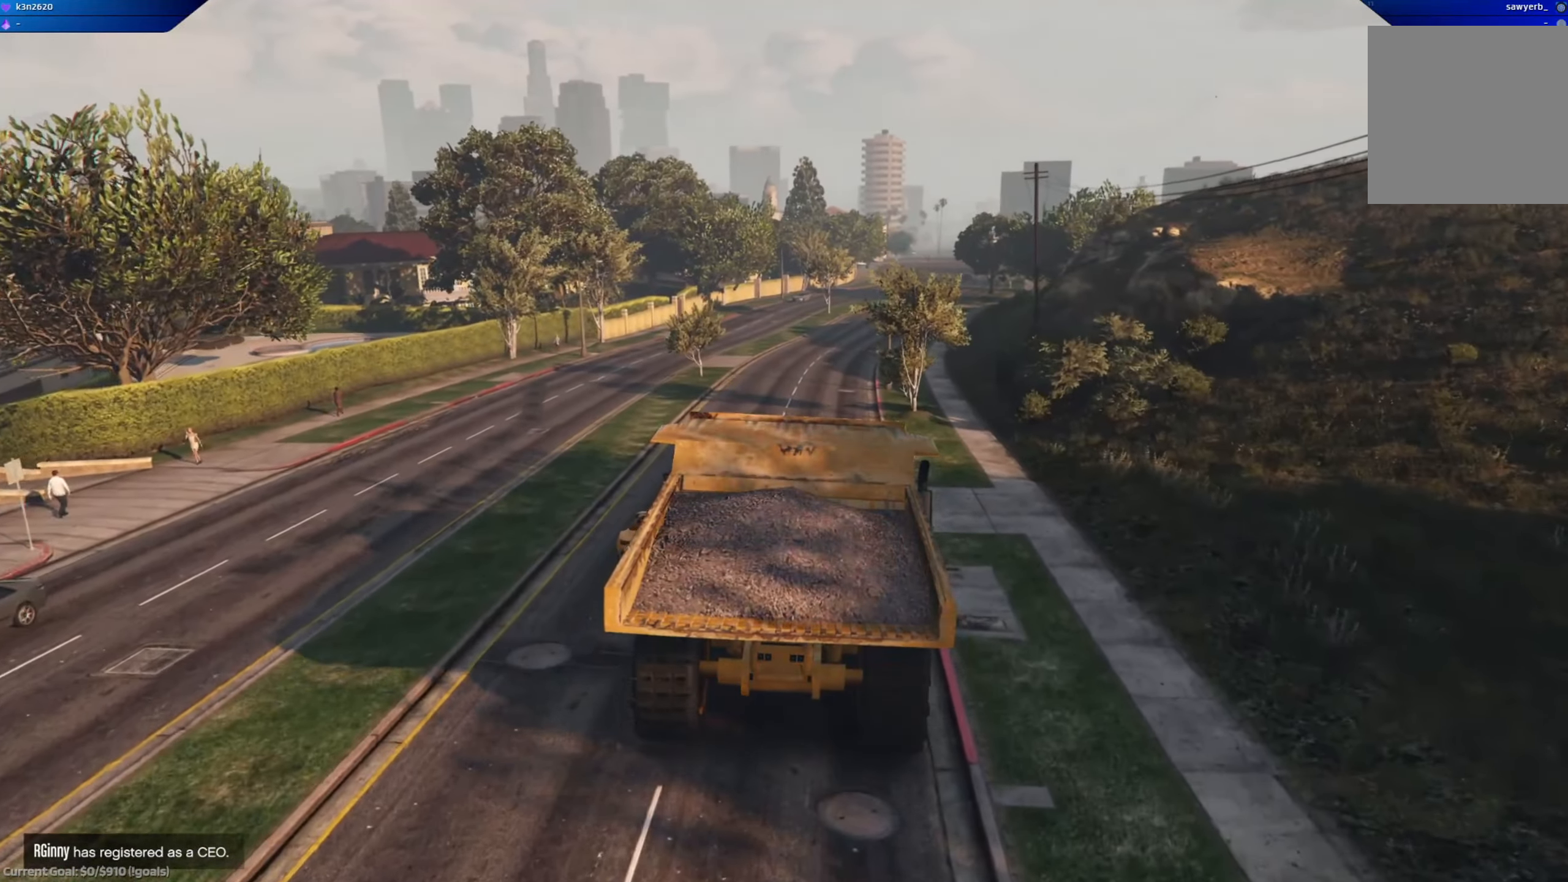
{"buttons": ["R2"], "left_stick": "right", "right_stick": "center", "events": [[450, "left_stick", "right"]]}
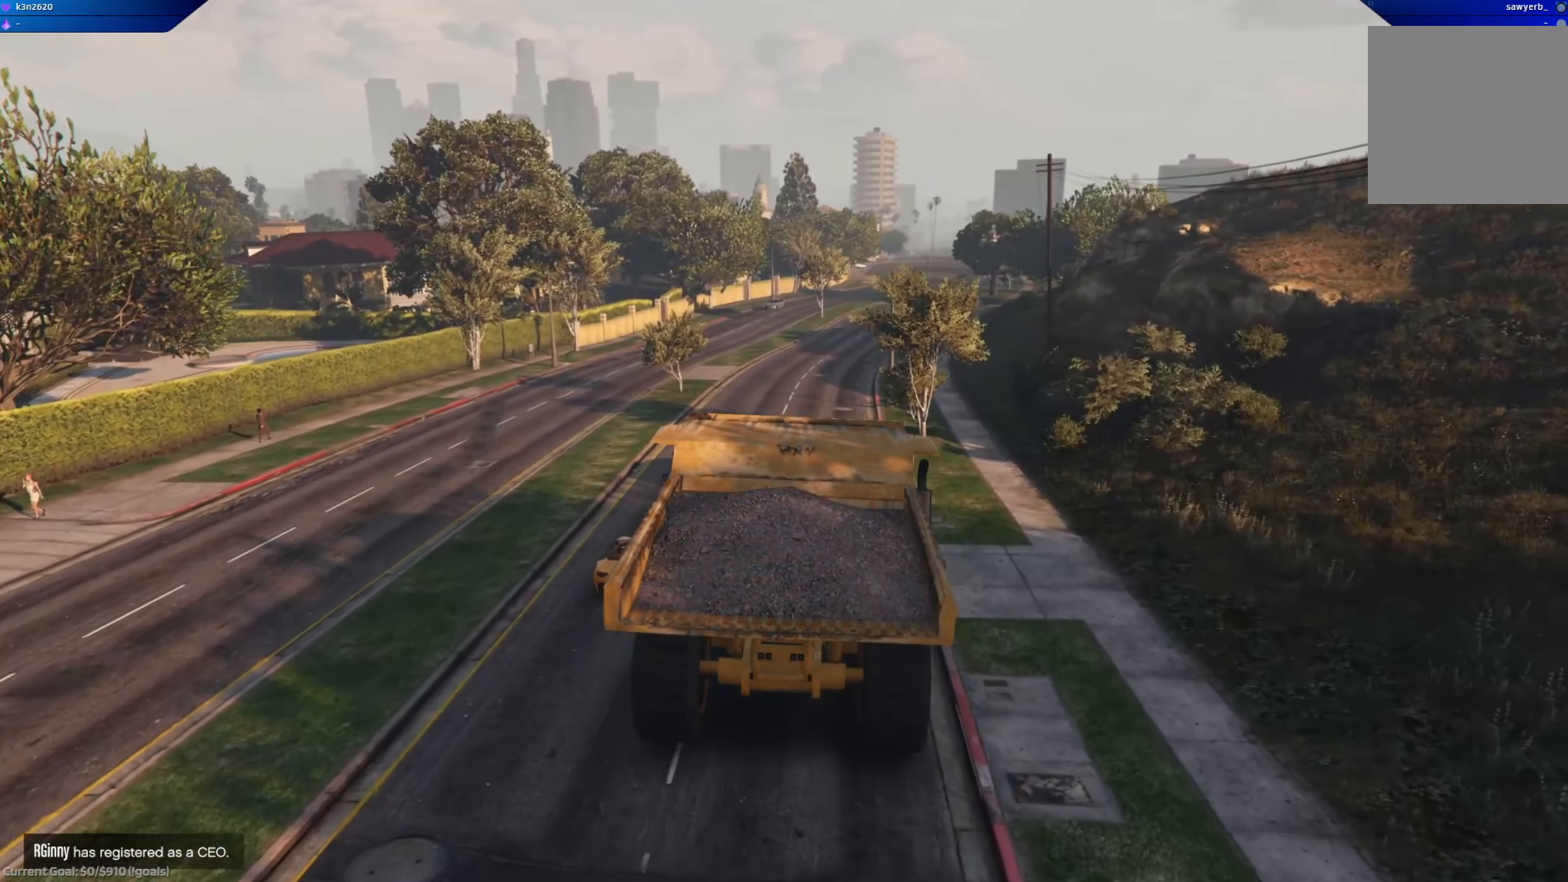
{"buttons": ["R2"], "left_stick": "center", "right_stick": "center", "events": [[17, "left_stick", "center"], [350, "left_stick", "right"], [467, "left_stick", "center"]]}
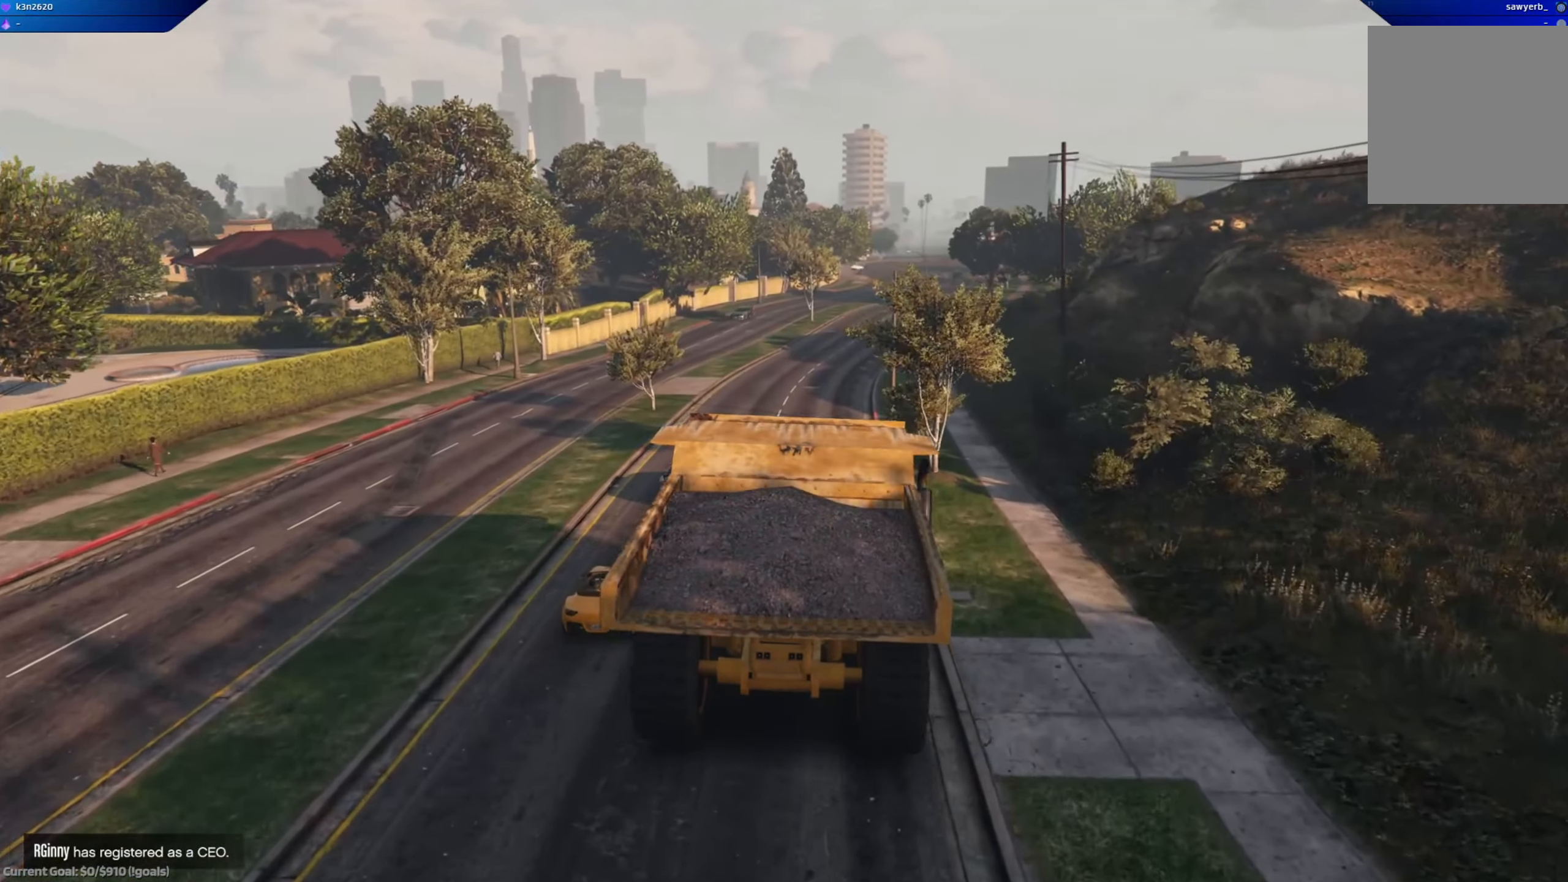
{"buttons": ["R2"], "left_stick": "center", "right_stick": "center", "events": [[183, "left_stick", "left"], [317, "left_stick", "center"]]}
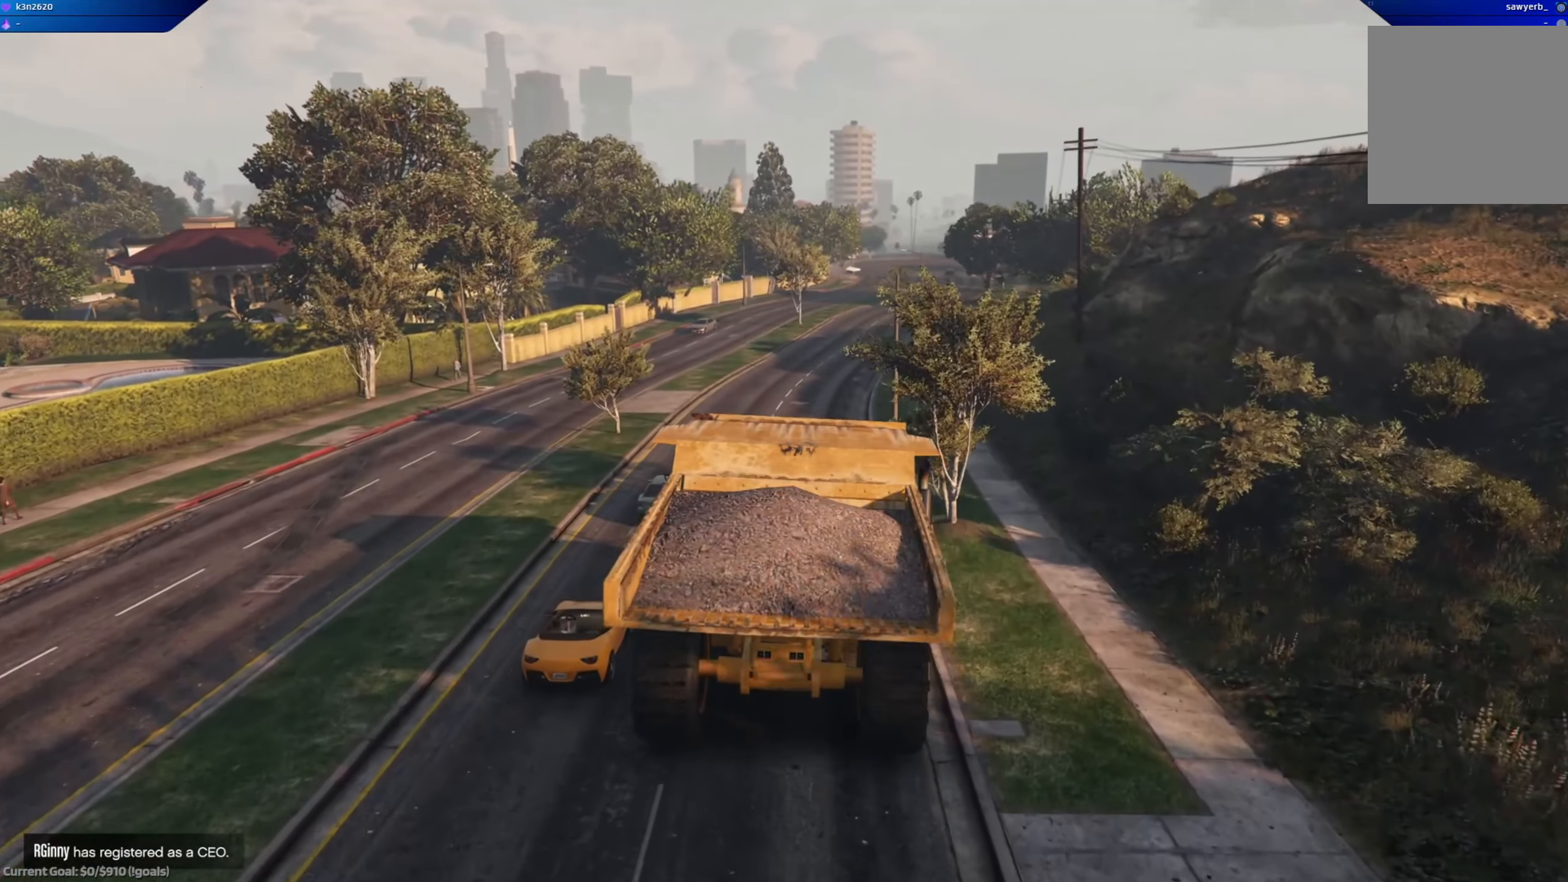
{"buttons": ["R2"], "left_stick": "center", "right_stick": "center", "events": []}
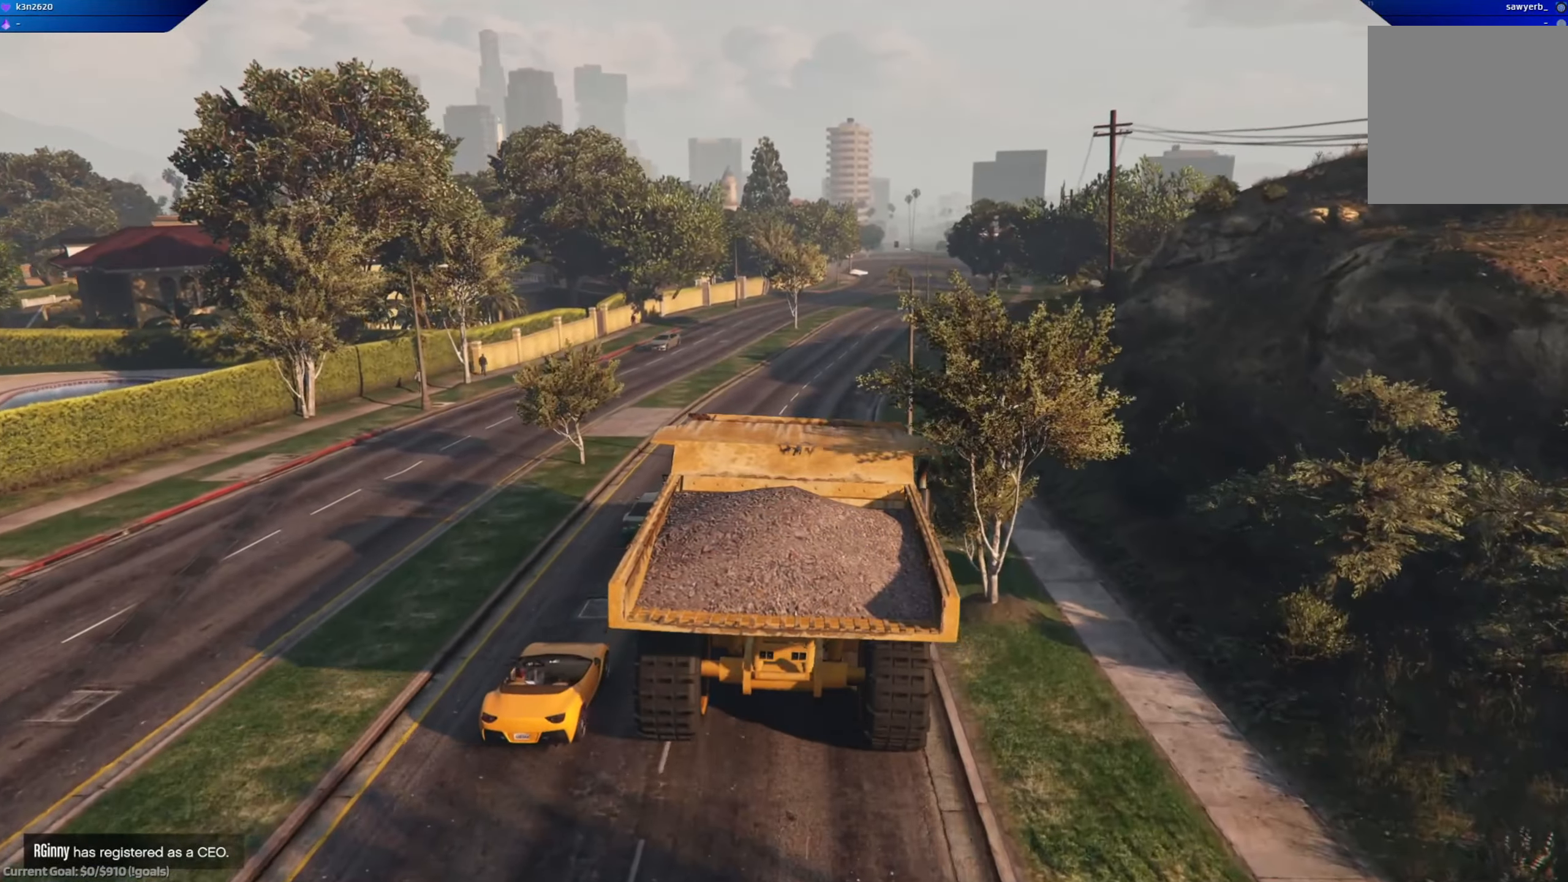
{"buttons": ["R2"], "left_stick": "center", "right_stick": "center", "events": [[217, "left_stick", "right"], [300, "left_stick", "center"]]}
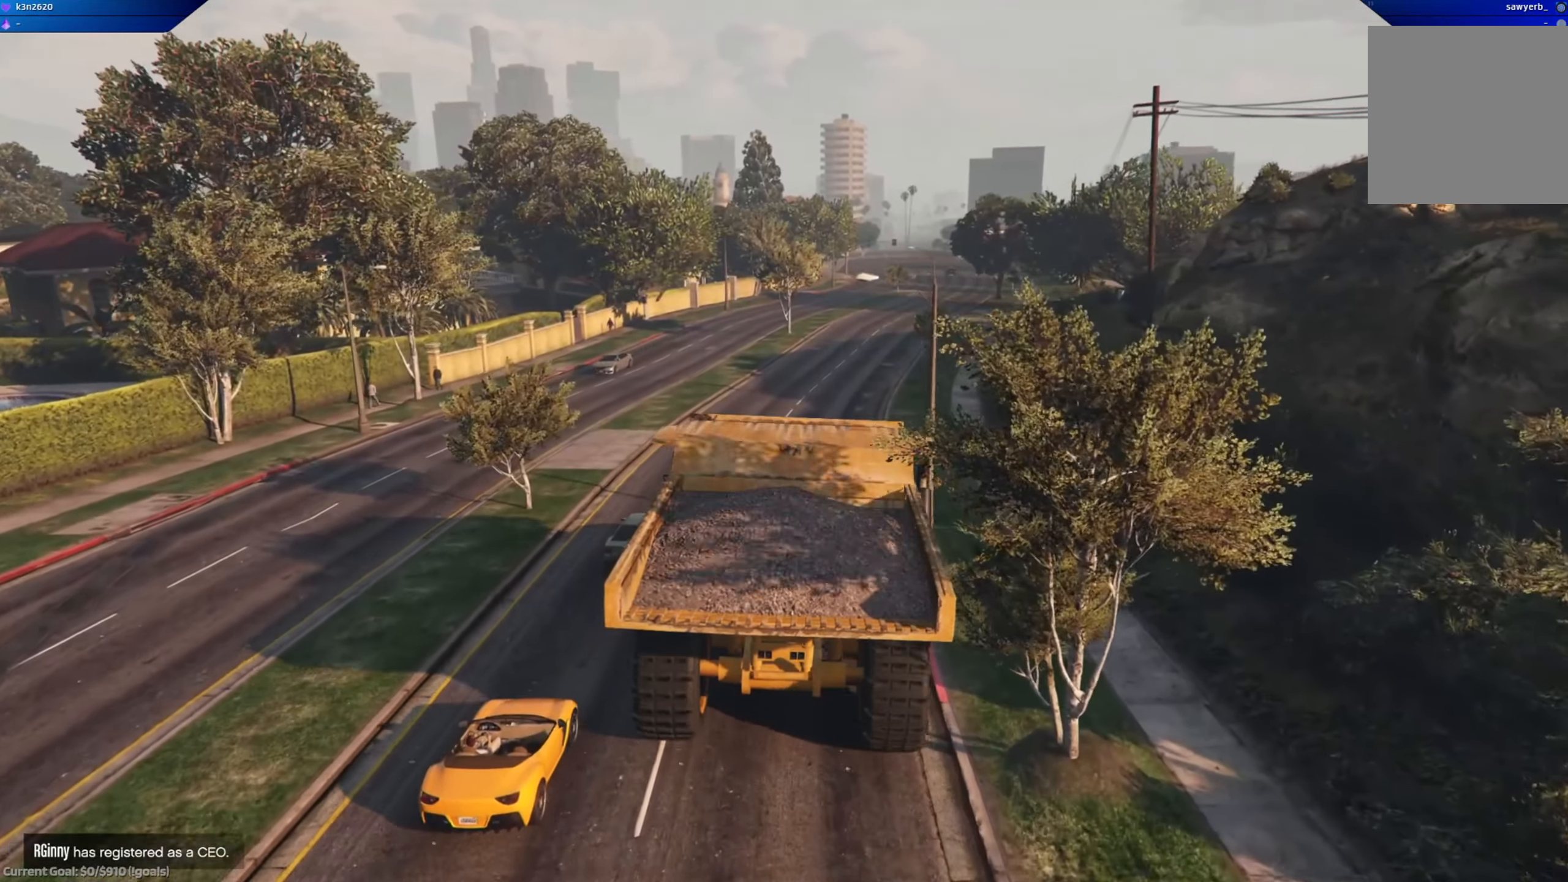
{"buttons": ["R2"], "left_stick": "center", "right_stick": "center", "events": [[401, "left_stick", "right"], [484, "left_stick", "center"]]}
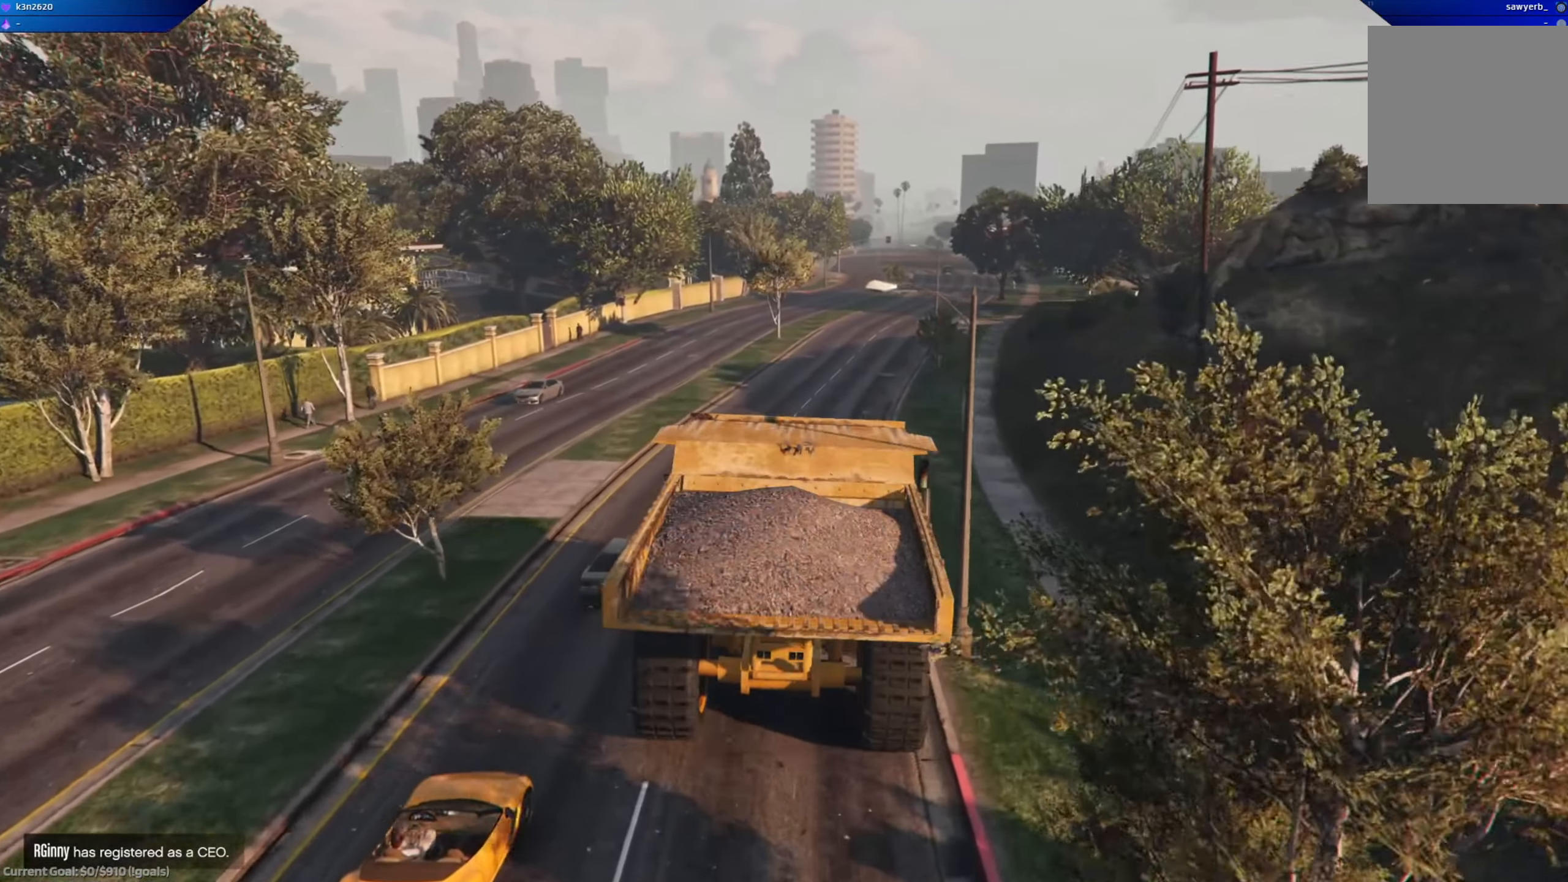
{"buttons": ["R2"], "left_stick": "center", "right_stick": "center", "events": [[283, "left_stick", "right"], [367, "left_stick", "center"]]}
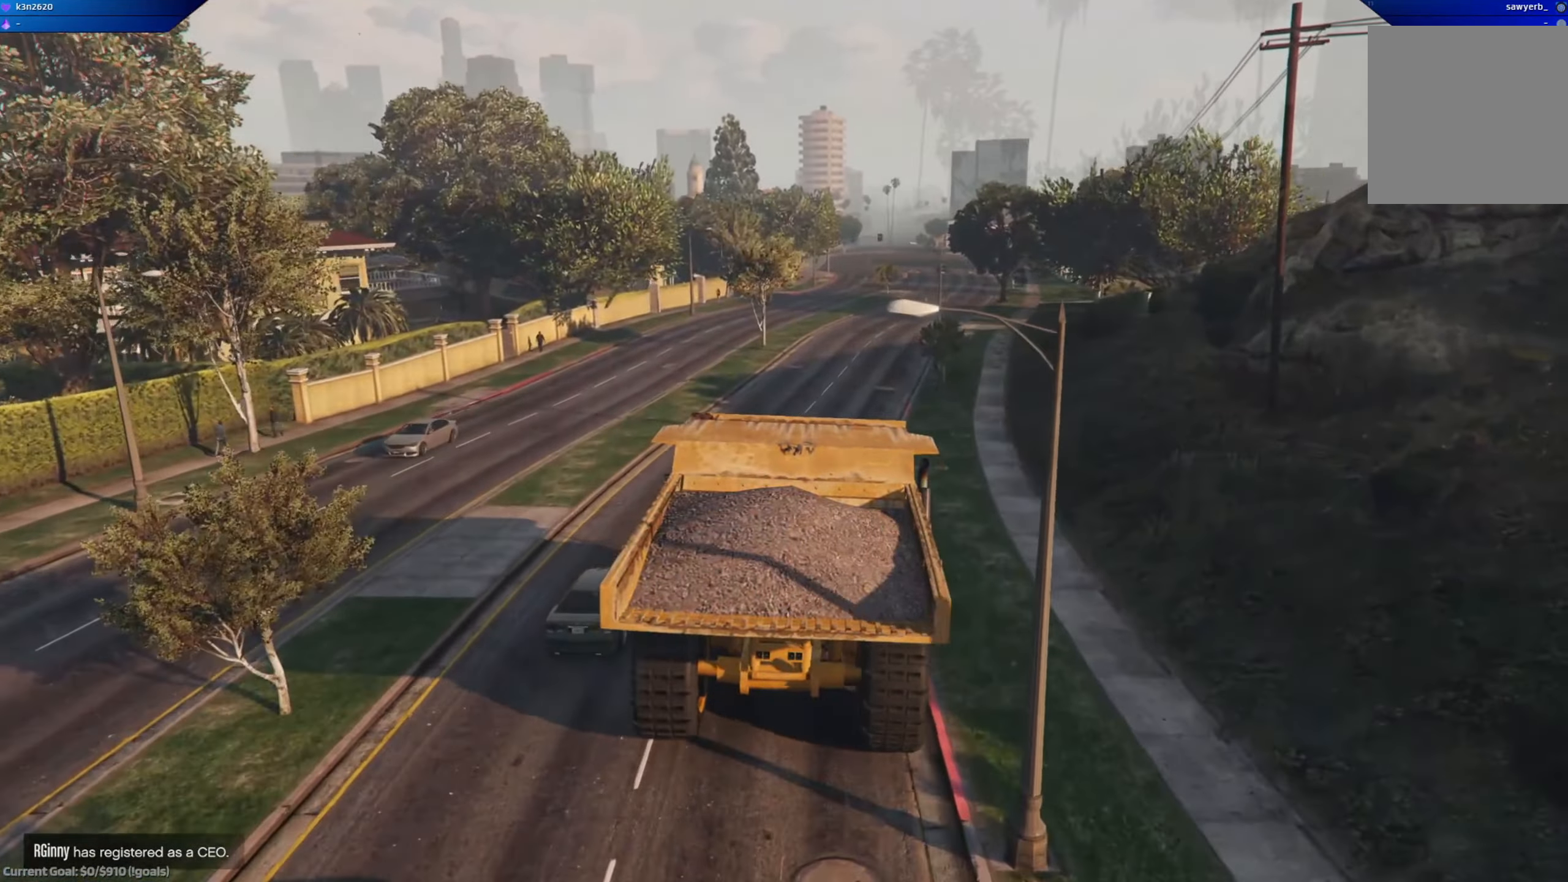
{"buttons": ["R2"], "left_stick": "center", "right_stick": "center", "events": []}
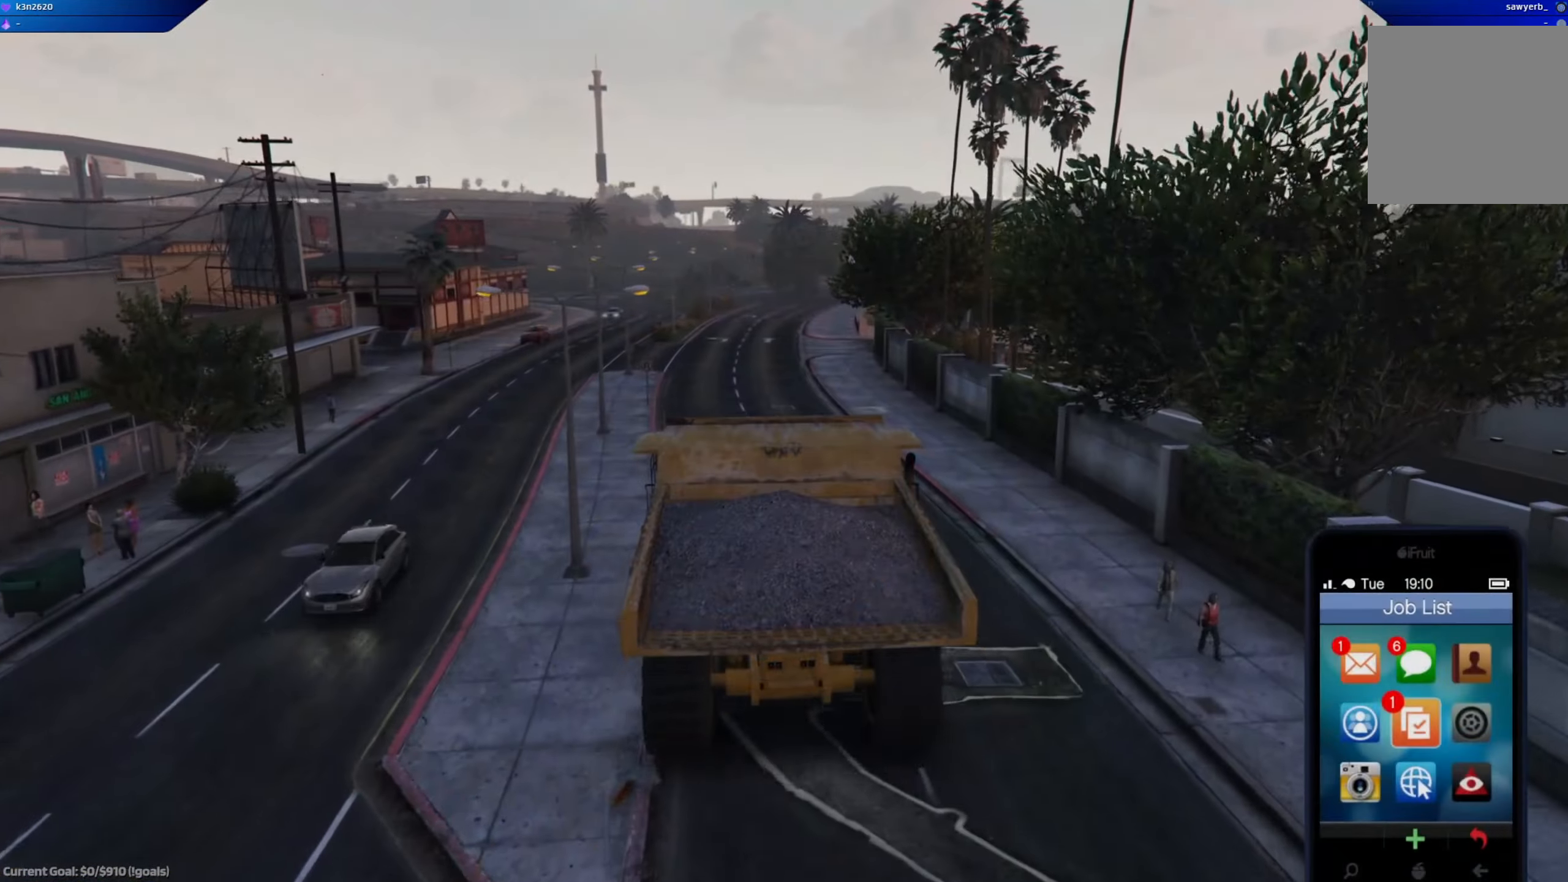
{"buttons": ["R2"], "left_stick": "center", "right_stick": "center", "events": []}
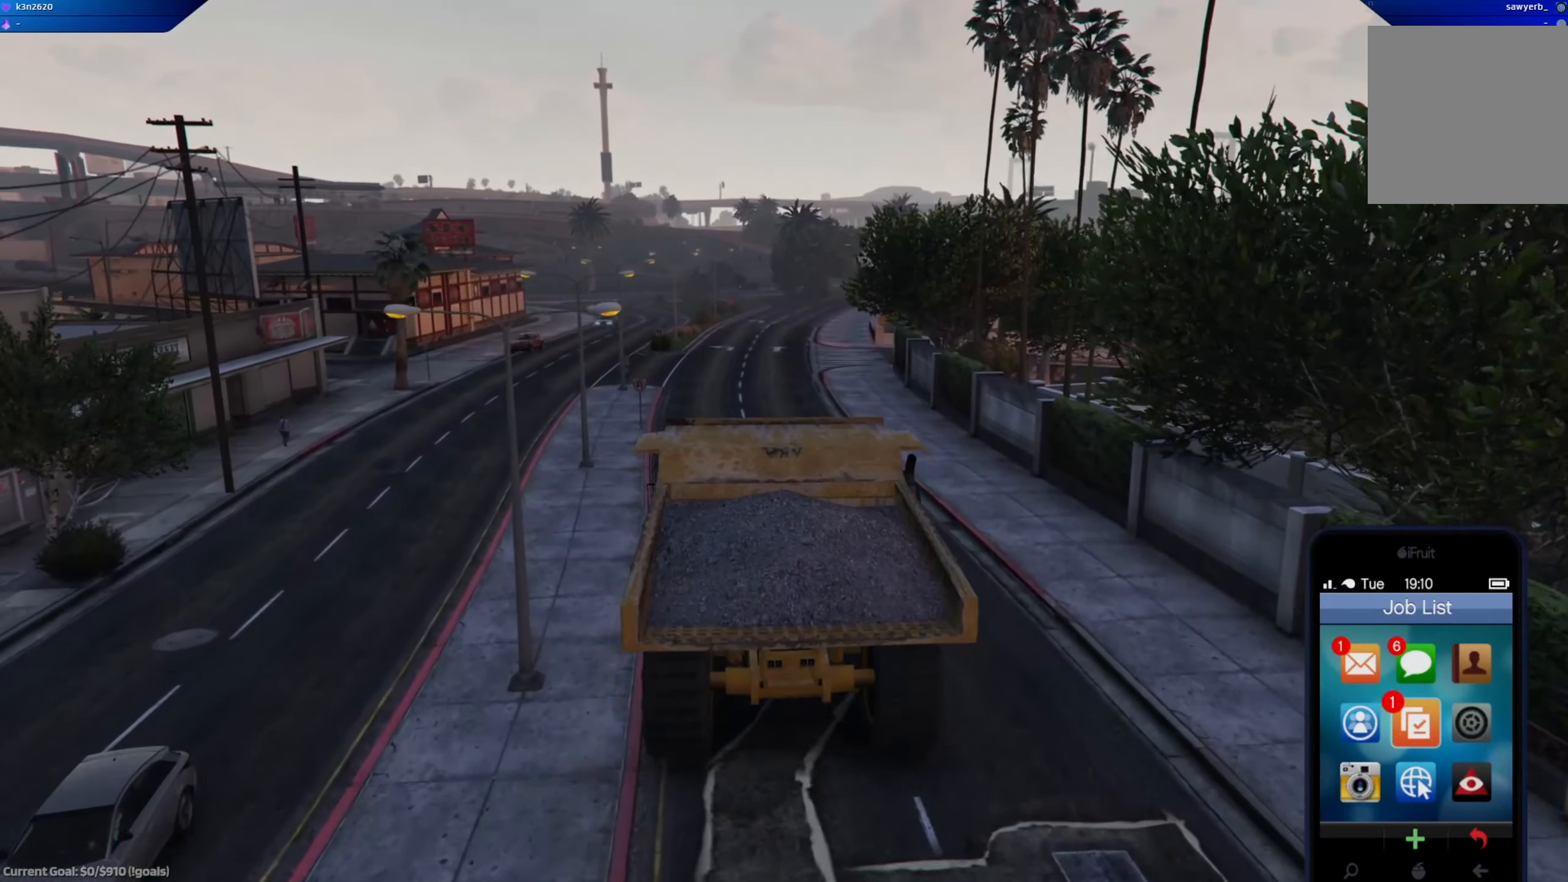
{"buttons": ["R2"], "left_stick": "center", "right_stick": "center", "events": []}
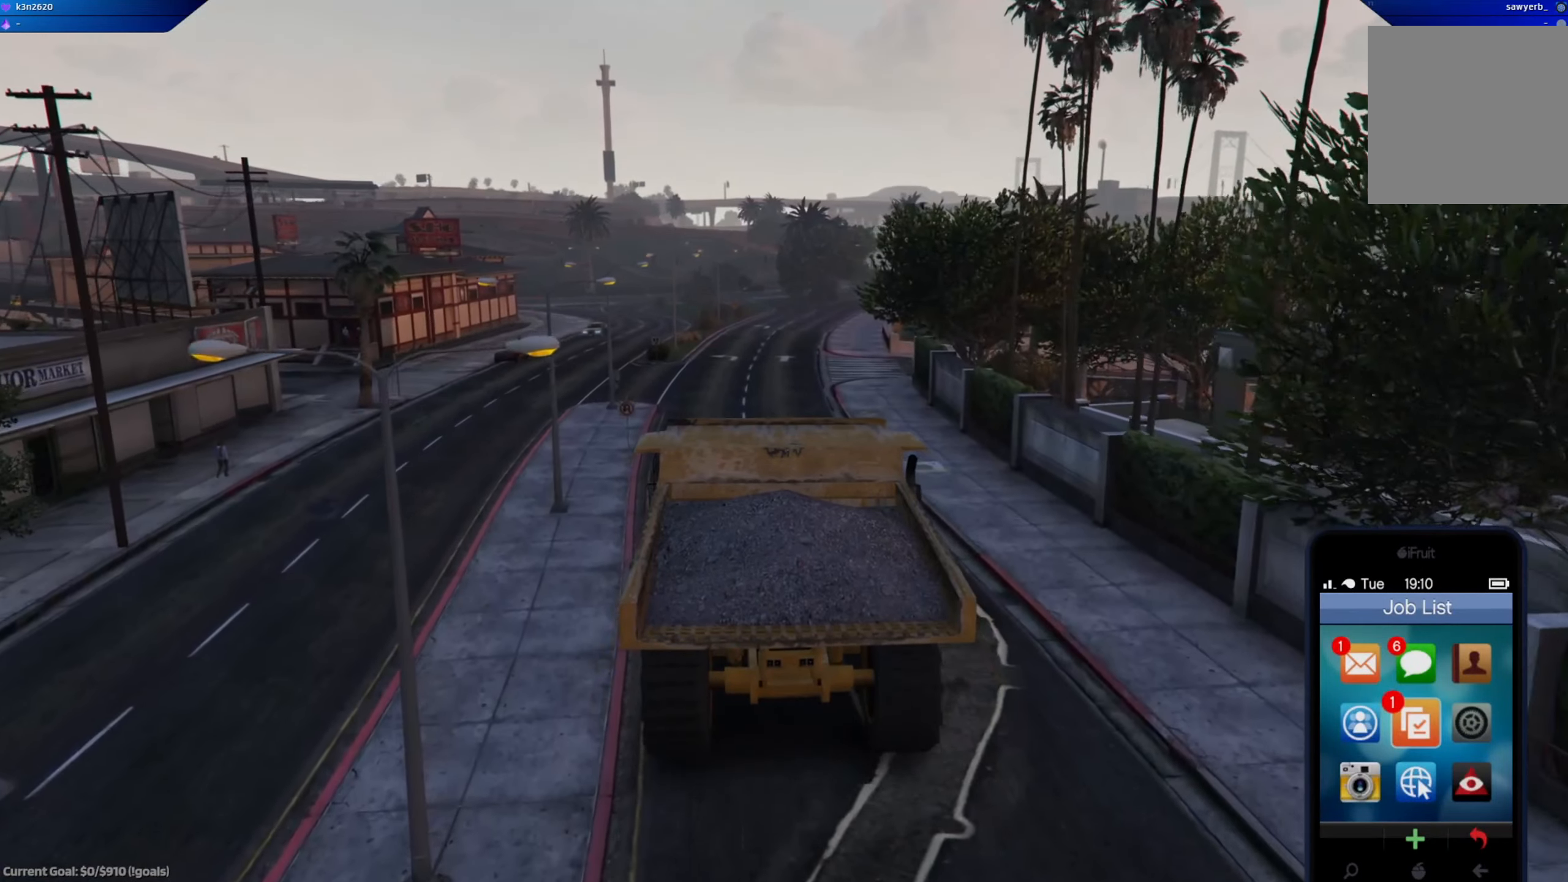
{"buttons": ["R2"], "left_stick": "center", "right_stick": "center", "events": []}
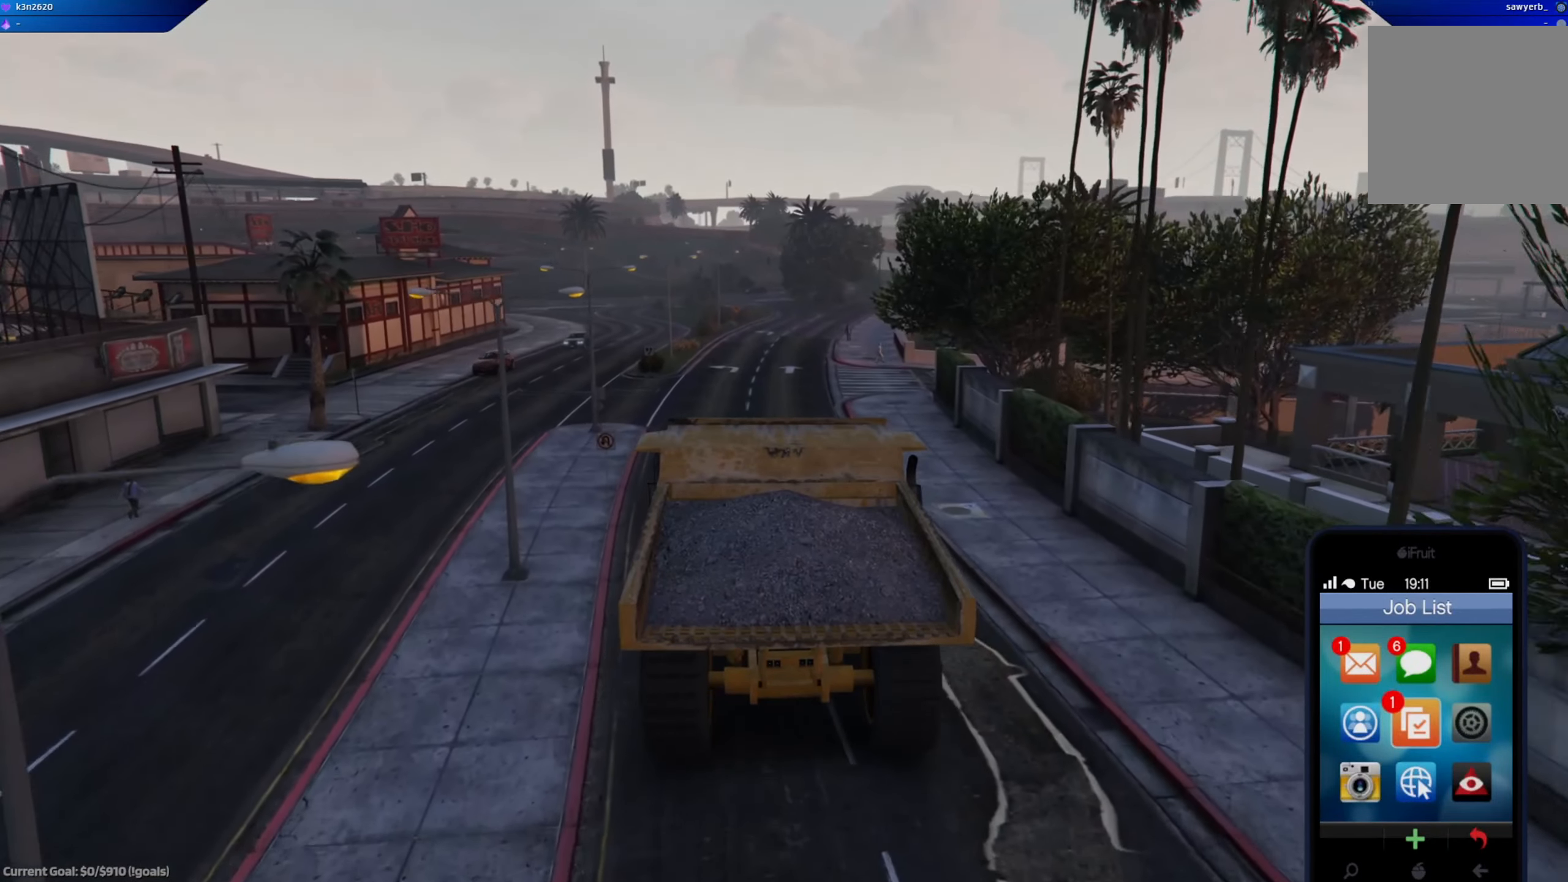
{"buttons": ["R2"], "left_stick": "left", "right_stick": "center", "events": [[484, "left_stick", "left"]]}
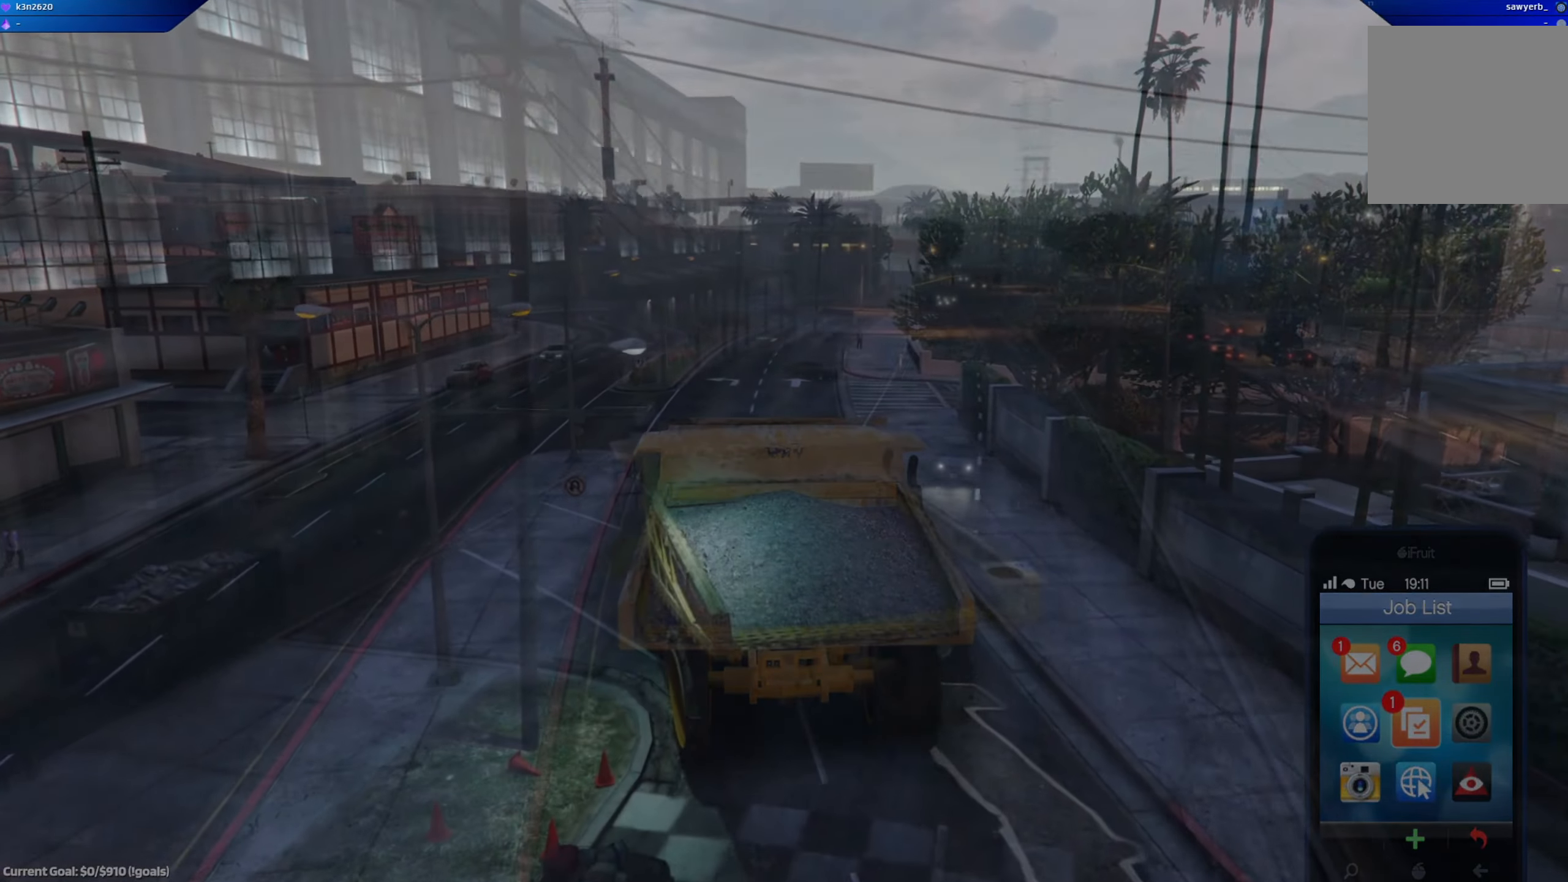
{"buttons": ["L2"], "left_stick": "up-left", "right_stick": "center", "events": [[133, "L2", "down"], [150, "R2", "up"], [367, "left_stick", "up-left"]]}
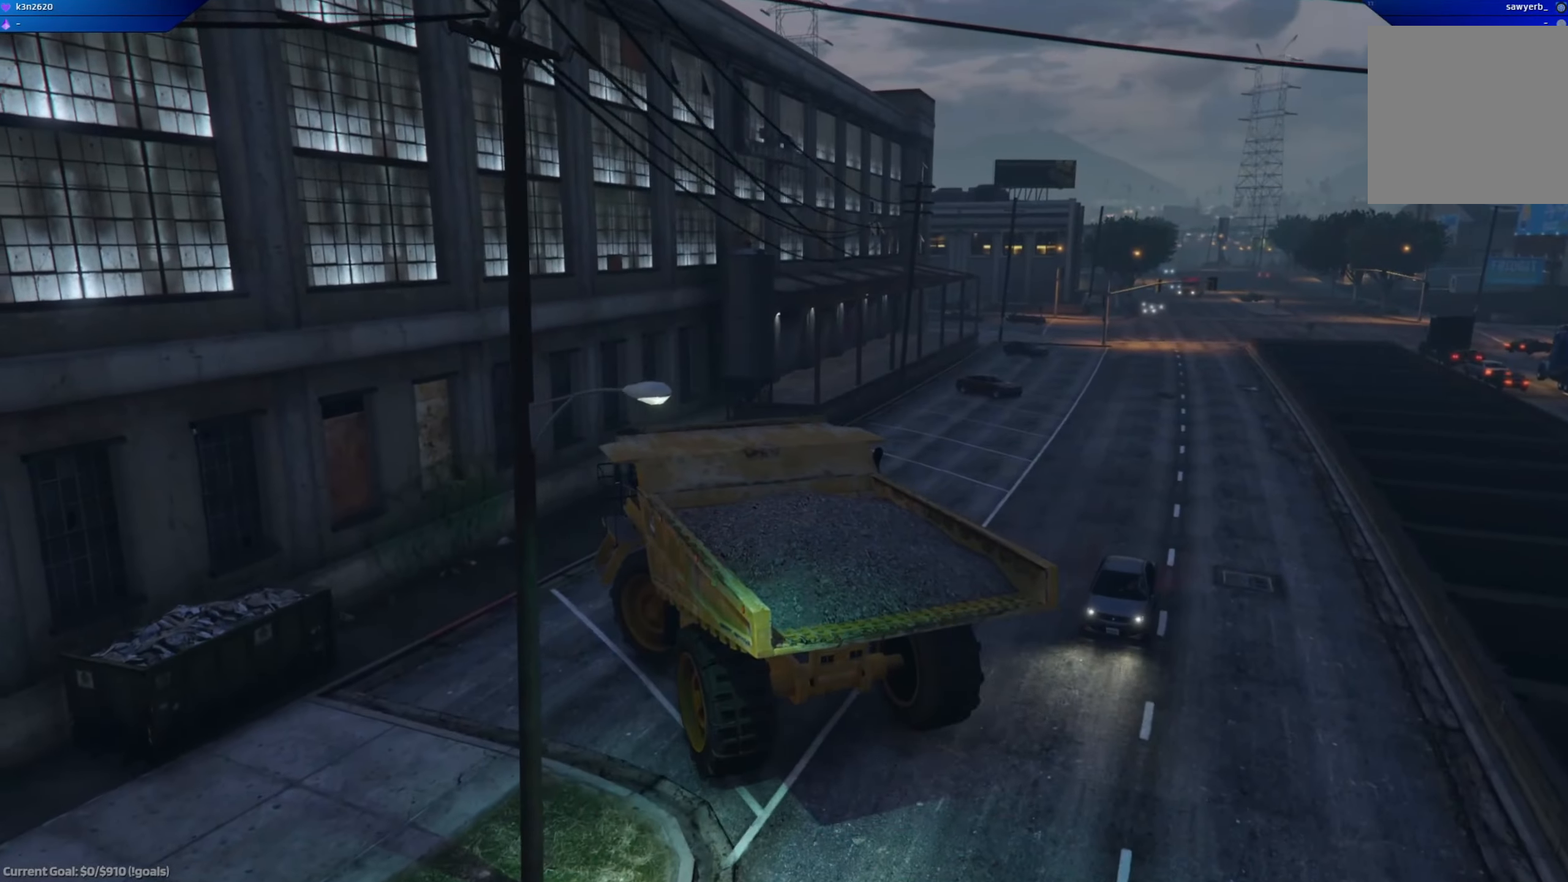
{"buttons": ["L2"], "left_stick": "left", "right_stick": "center", "events": [[201, "left_stick", "right"], [434, "left_stick", "center"], [484, "left_stick", "left"]]}